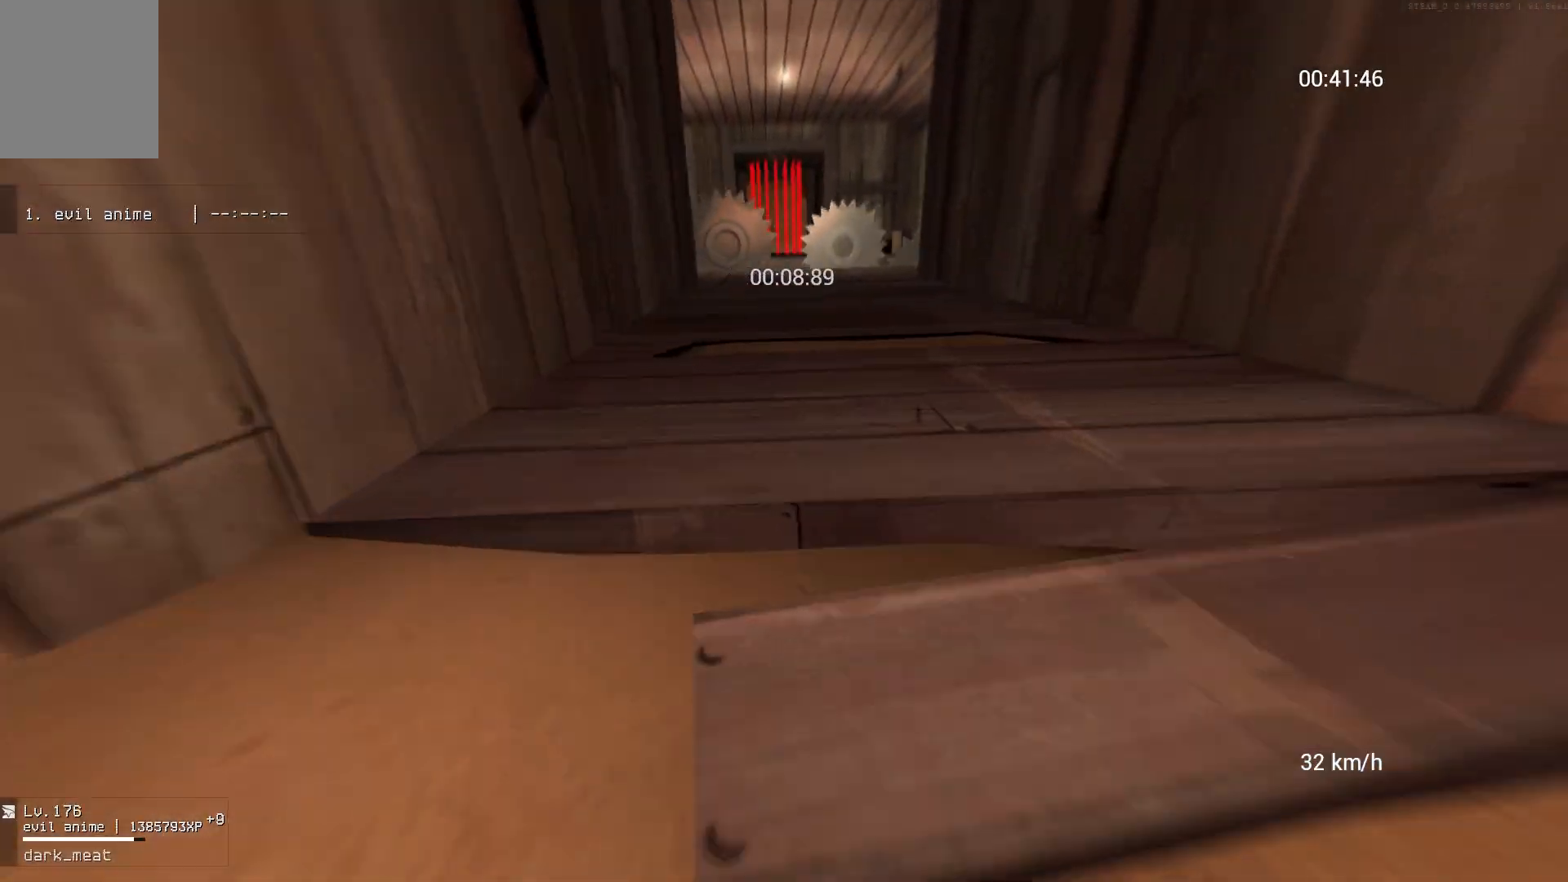
Gameplay with keyboard and mouse; each line is a JSON object with the keys and mouse buttons held at the frame after it. "events" lists presses ("down") and releases ("up") of "a", "ctrl", "d", "s", "shift", "space", "w", "mouse_left" and "mouse_right" between this image and that frame as [ms after this image, input, new state], when the widget could be followed in between. "mouse_left", "mouse_right" = the "left", "right" buttons of the "mouse" list. No other keys are recorded. Mouse movement is not recorded.
{"keys": ["d", "w"], "mouse": [], "events": [[433, "d", "down"]]}
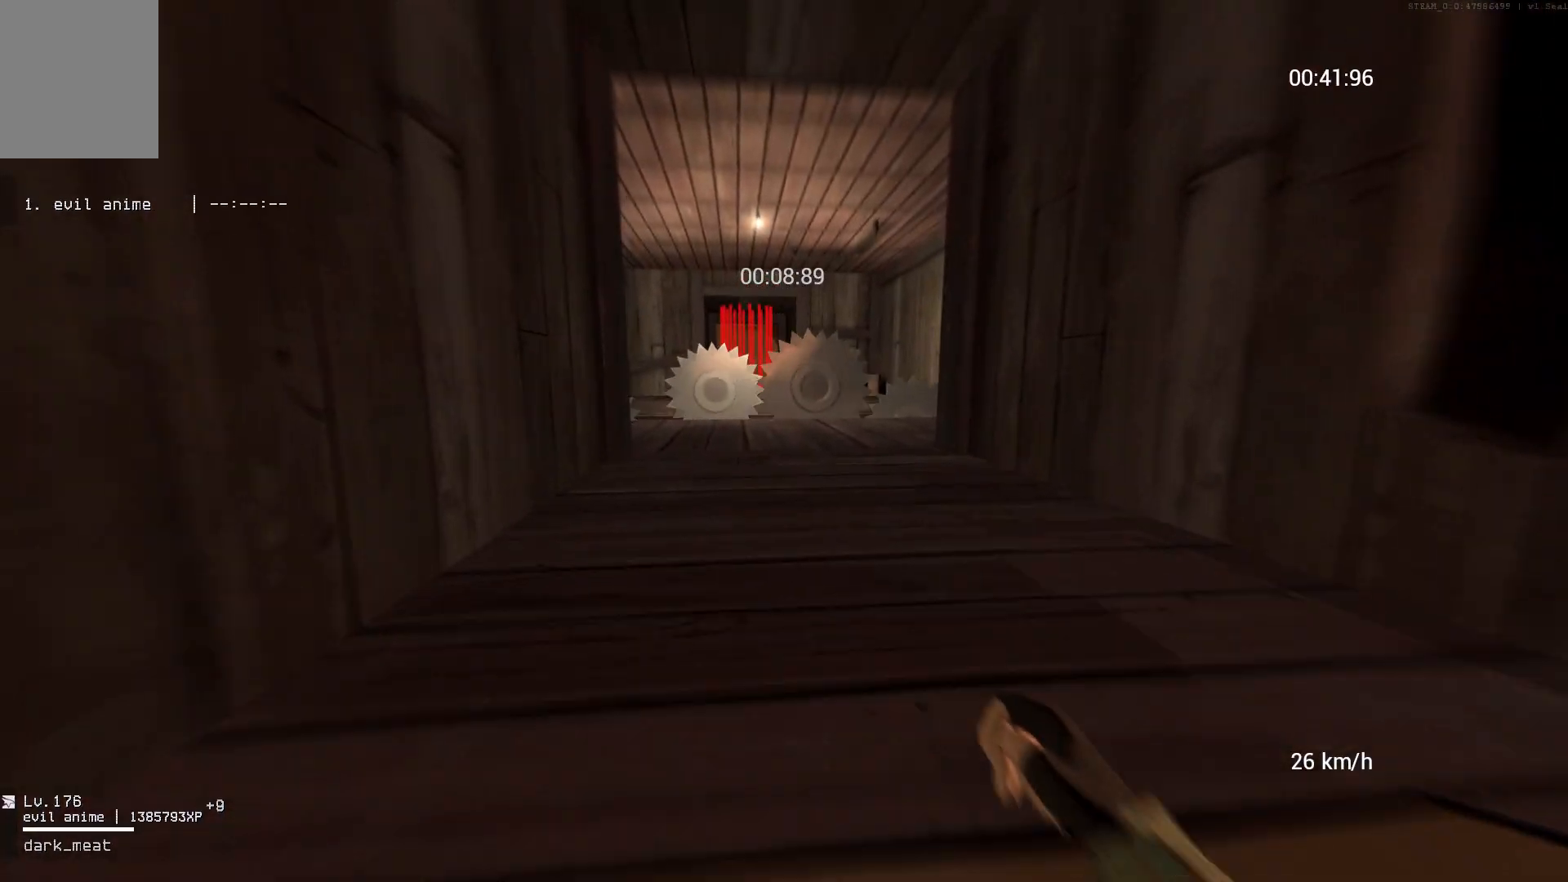
{"keys": ["w"], "mouse": [], "events": [[17, "d", "up"]]}
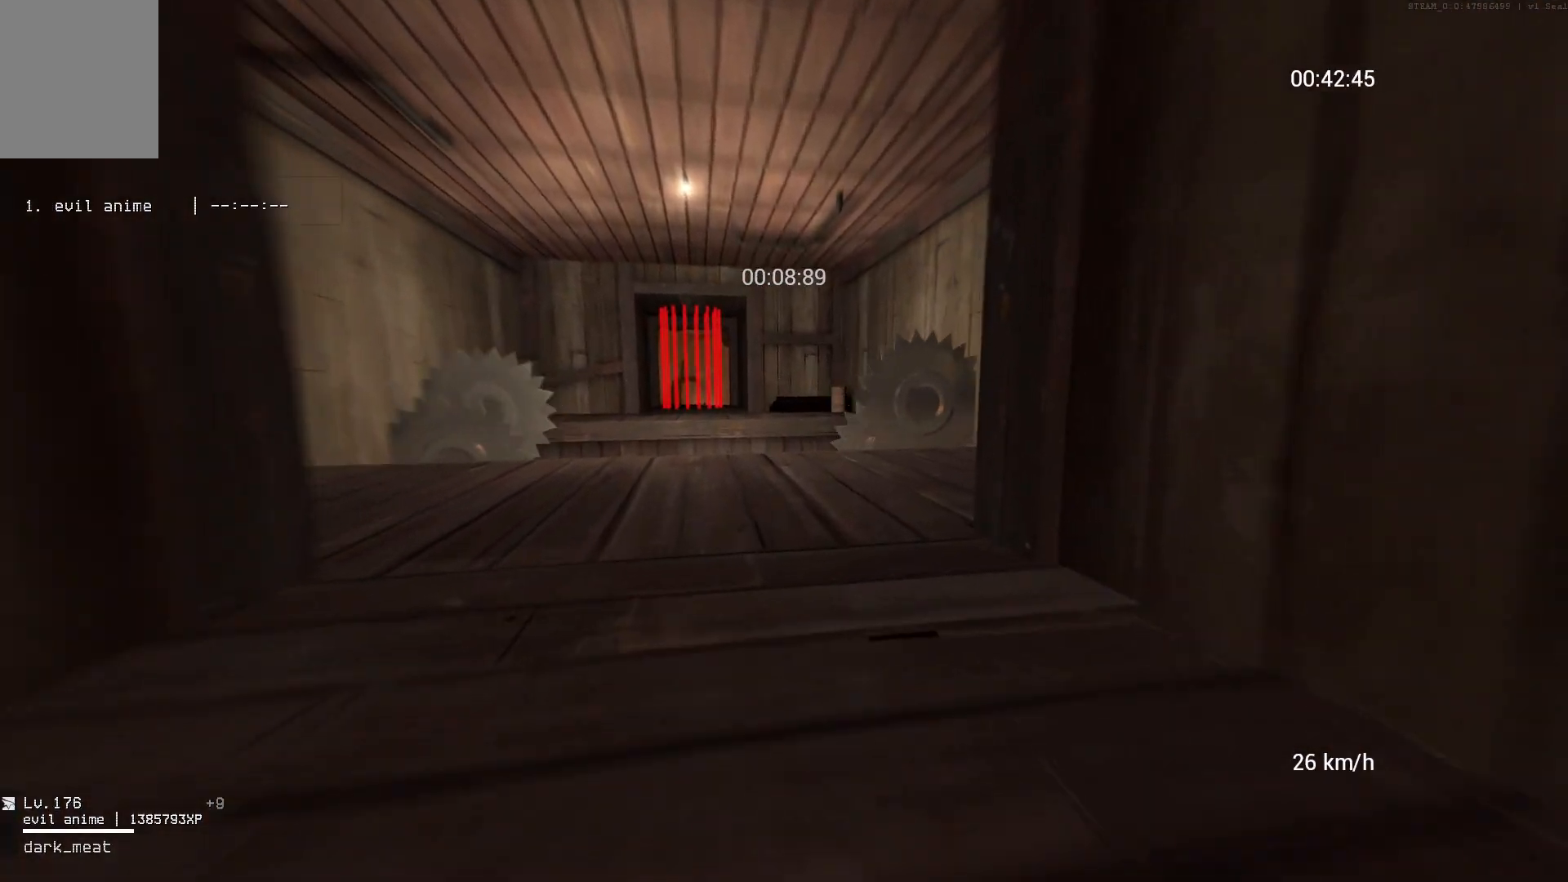
{"keys": ["d", "w"], "mouse": [], "events": [[450, "d", "down"]]}
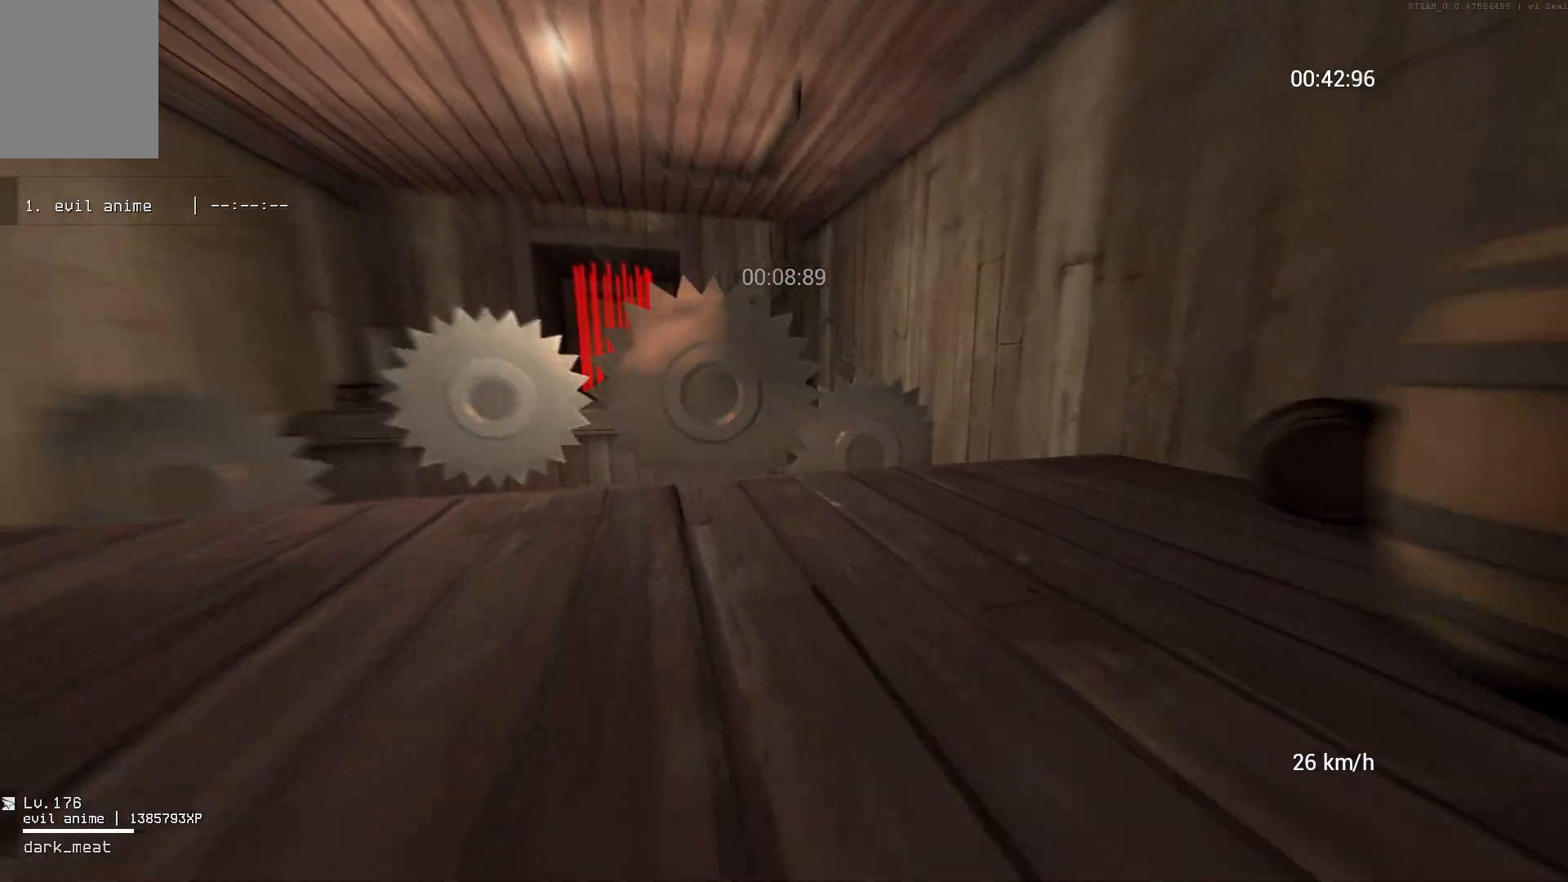
{"keys": ["d", "w"], "mouse": [], "events": [[100, "d", "up"], [233, "d", "down"]]}
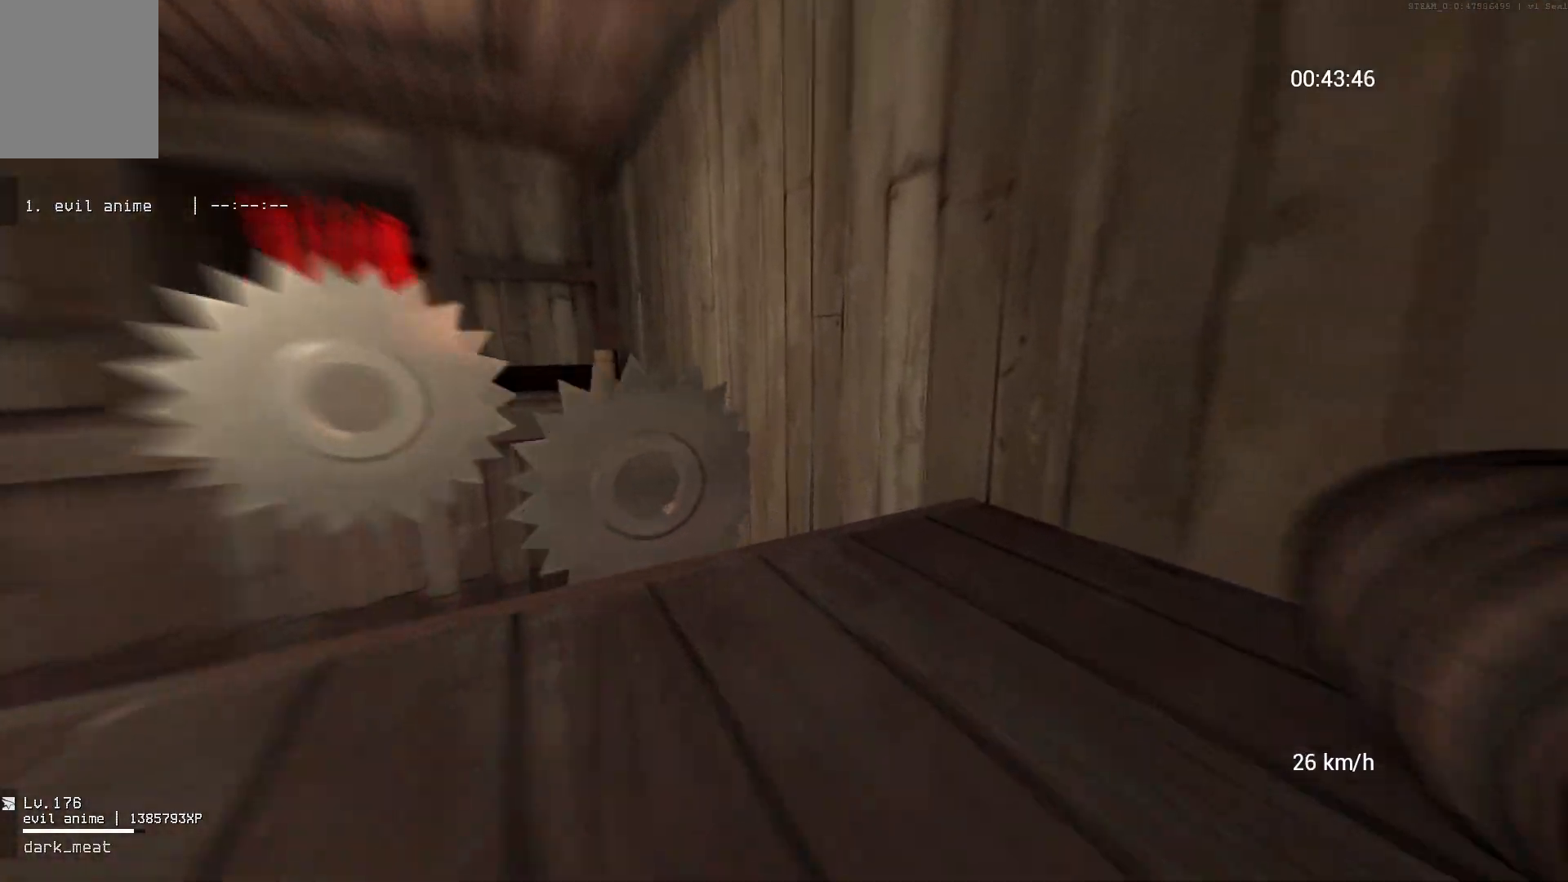
{"keys": ["space", "w"], "mouse": [], "events": [[17, "d", "up"], [200, "space", "down"]]}
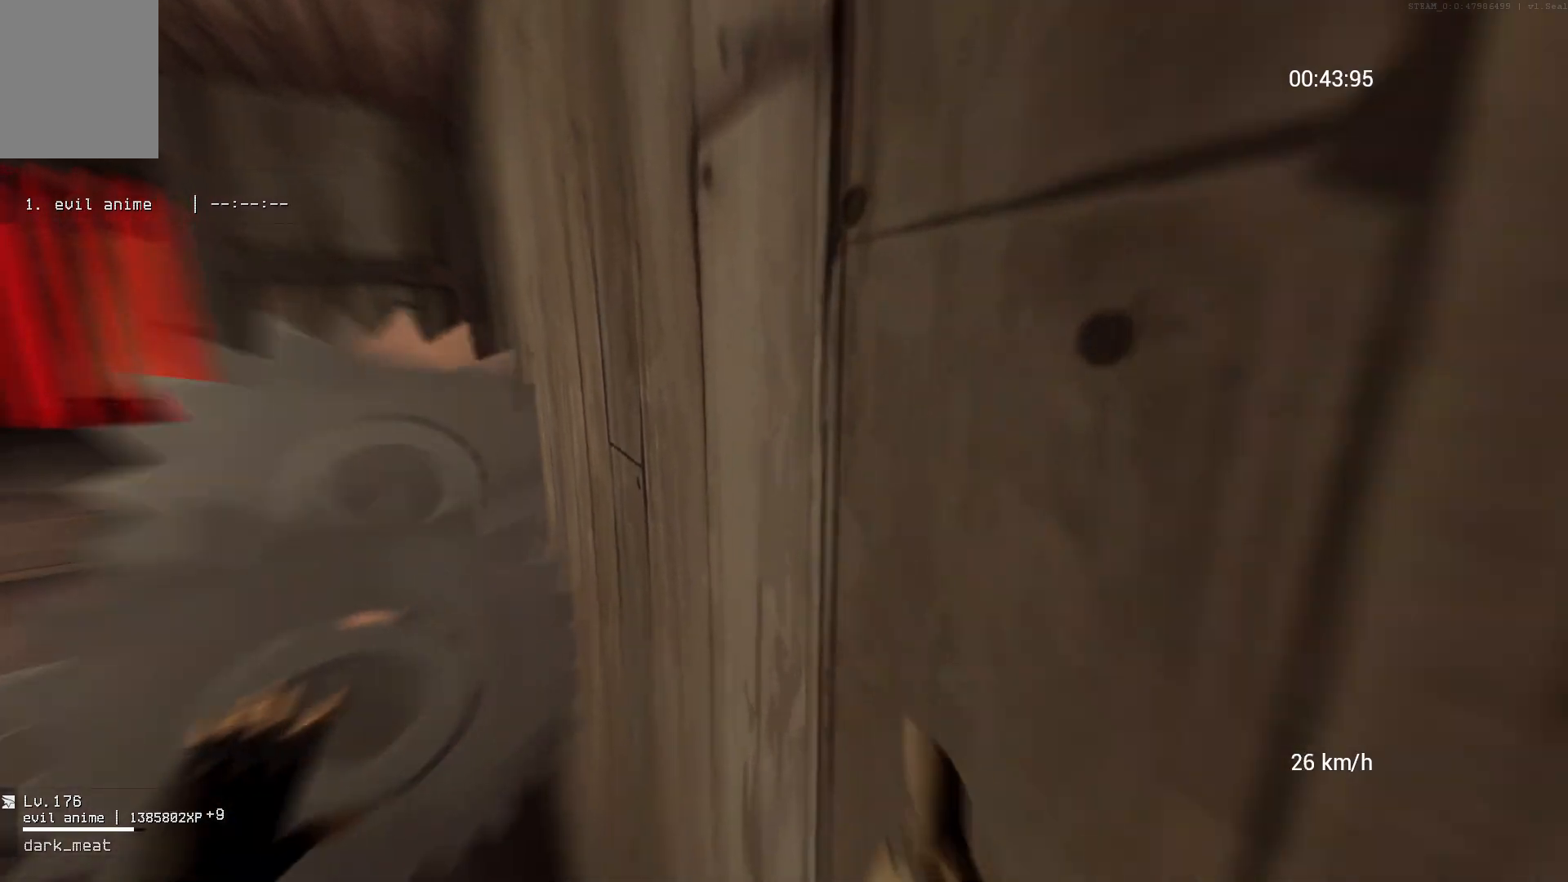
{"keys": ["ctrl", "w"], "mouse": [], "events": [[150, "space", "up"], [350, "space", "down"], [400, "ctrl", "down"], [483, "space", "up"]]}
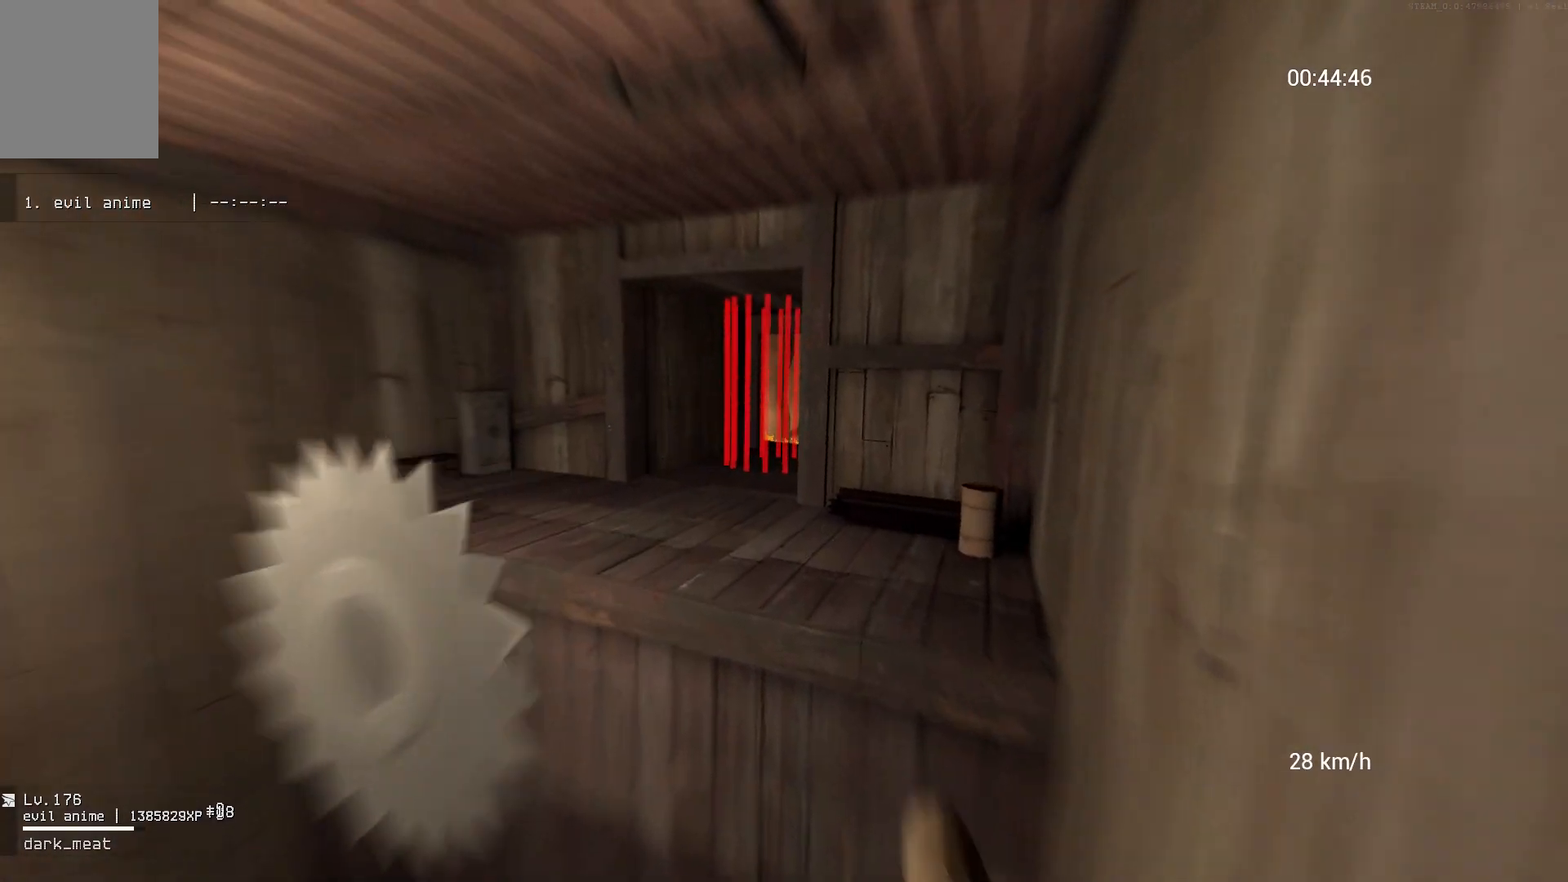
{"keys": ["a", "w"], "mouse": [], "events": [[67, "ctrl", "up"], [267, "a", "down"]]}
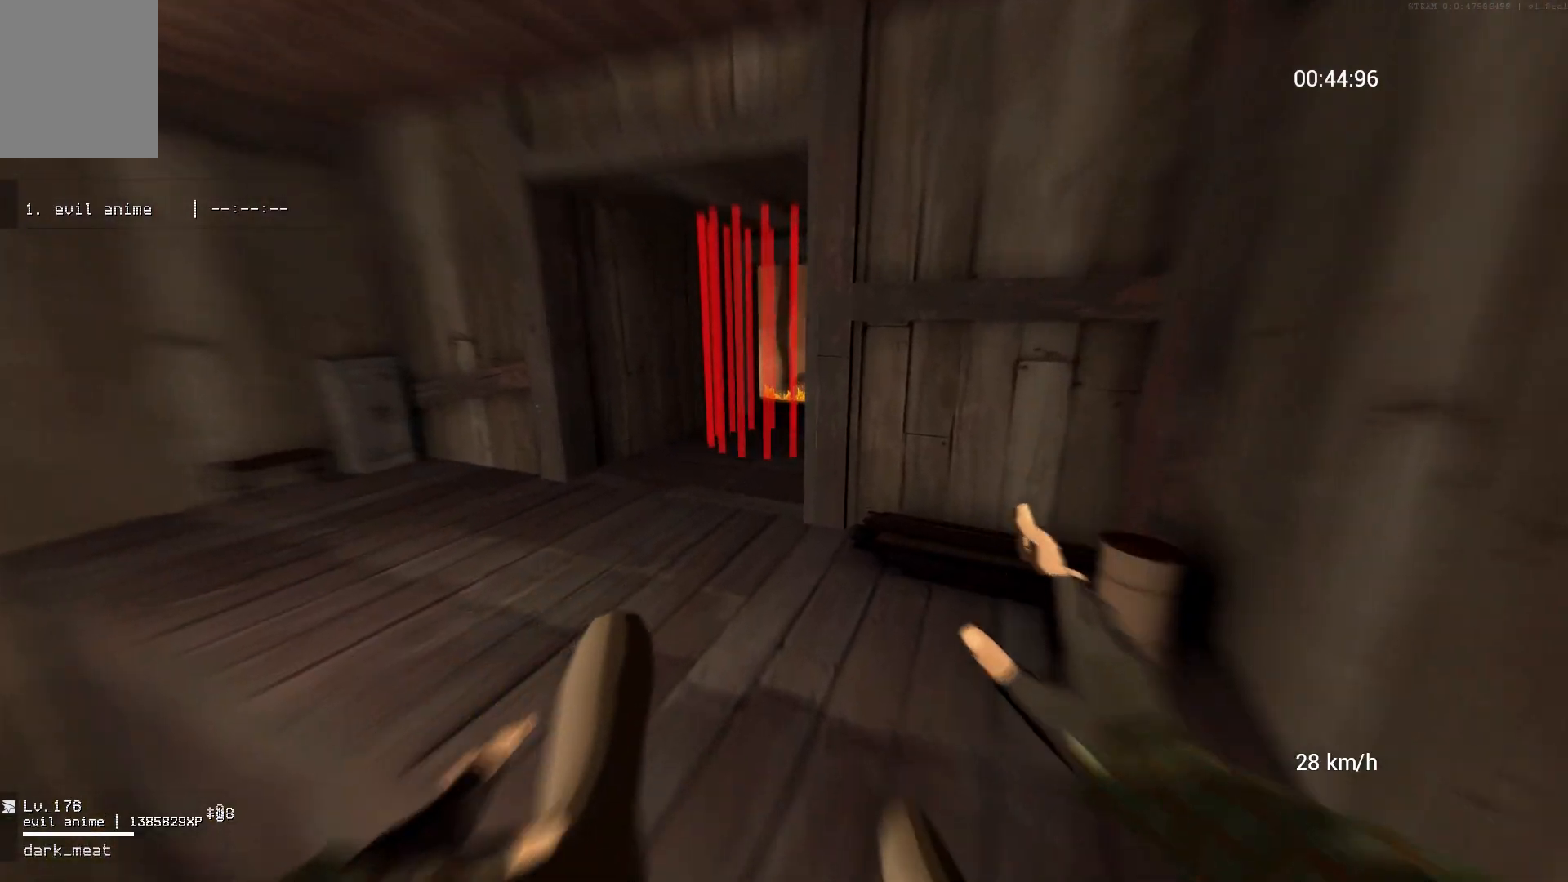
{"keys": ["a", "w"], "mouse": [], "events": [[183, "a", "up"], [417, "a", "down"]]}
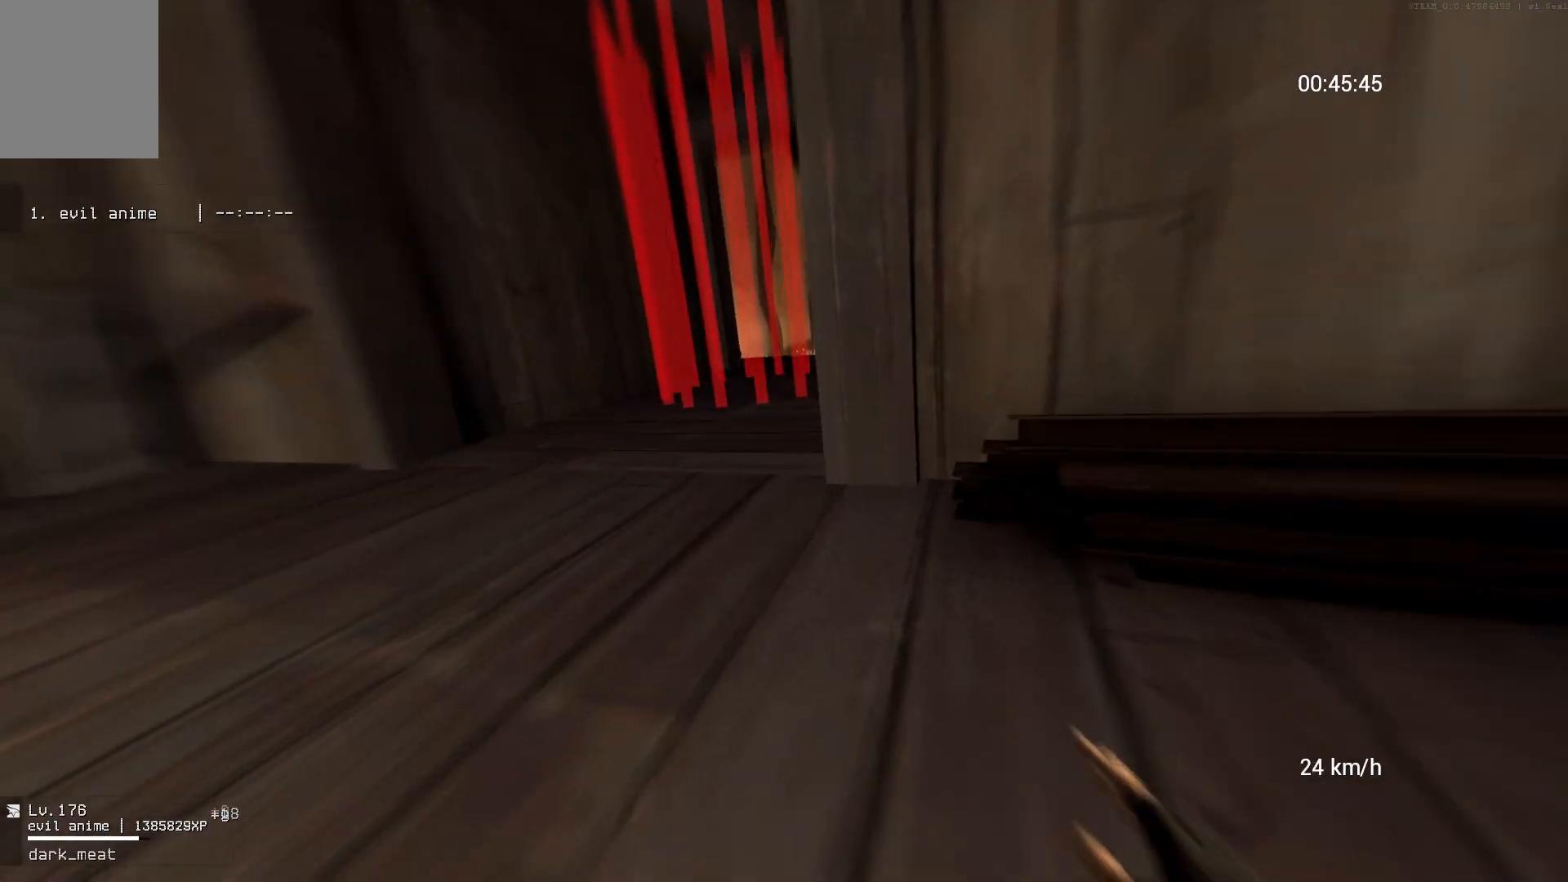
{"keys": ["w"], "mouse": [], "events": [[100, "a", "up"]]}
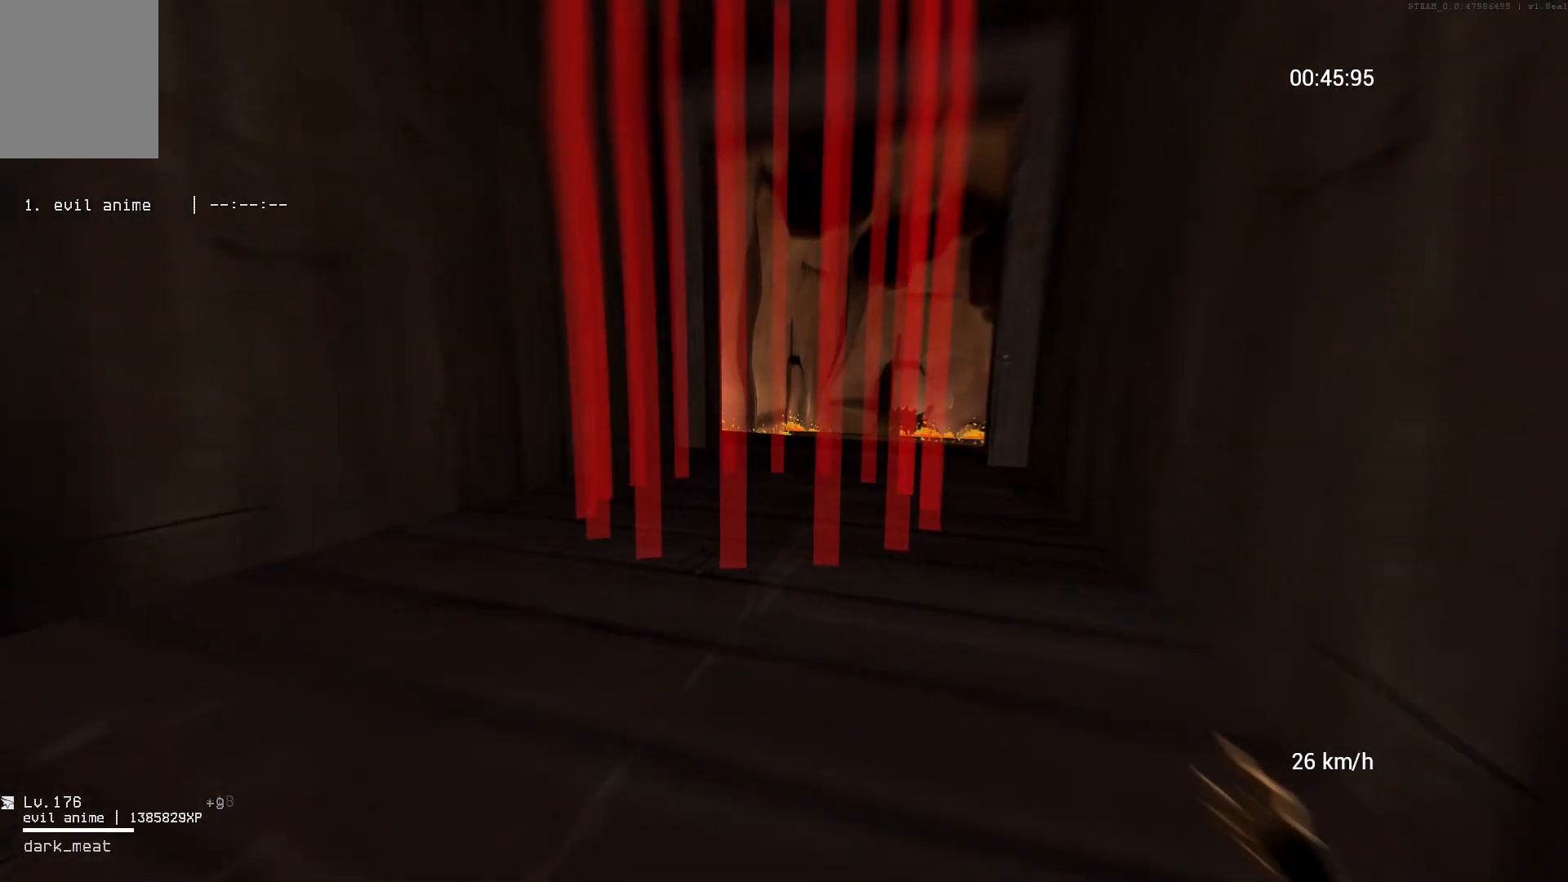
{"keys": ["w"], "mouse": [], "events": []}
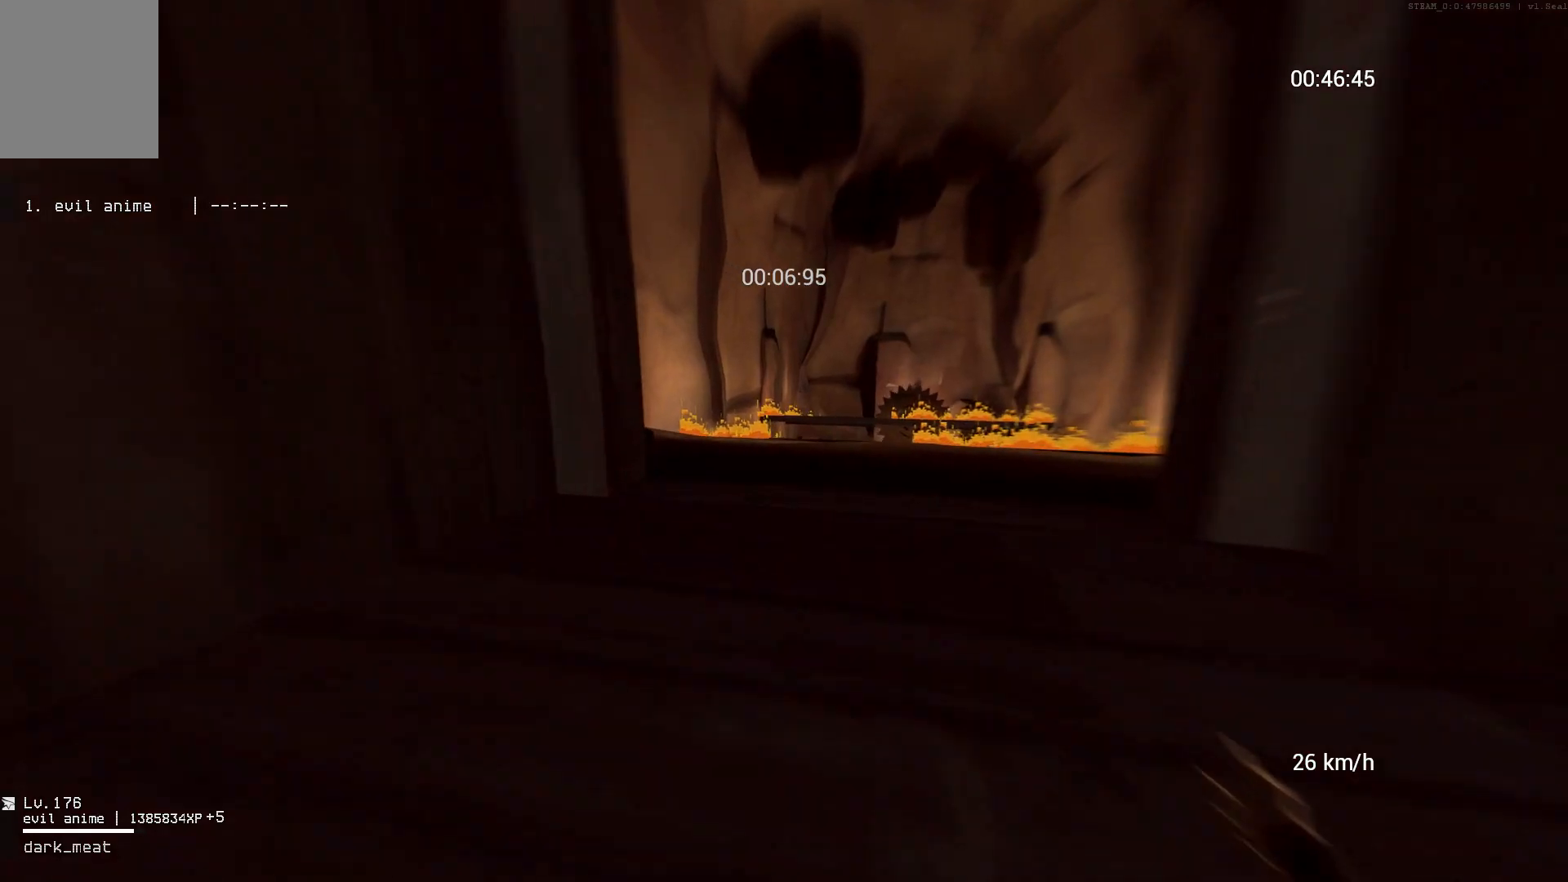
{"keys": ["w"], "mouse": [], "events": []}
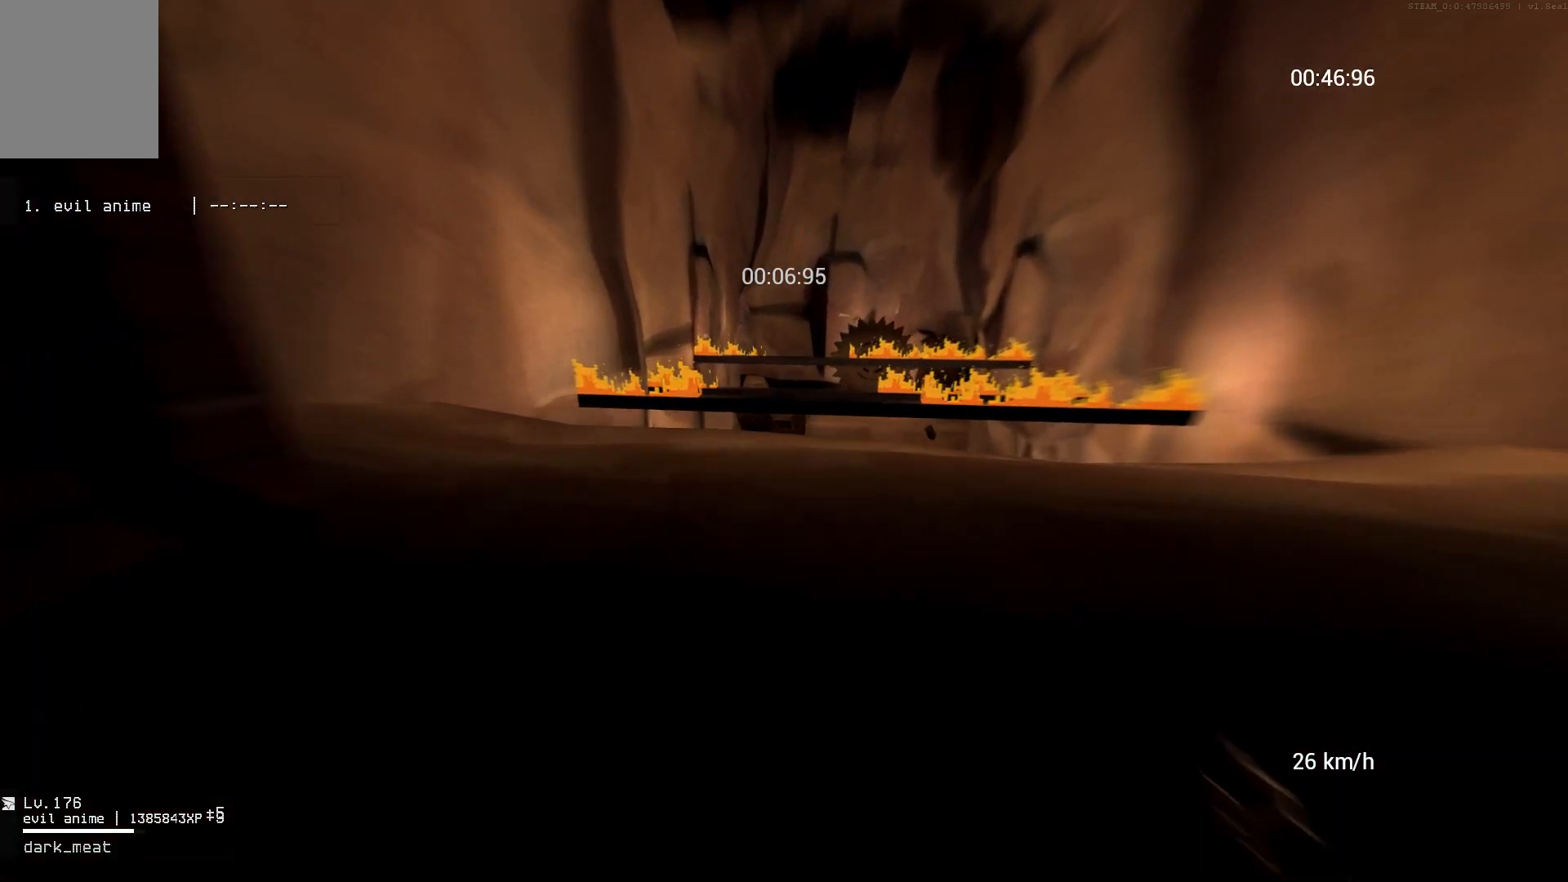
{"keys": ["w"], "mouse": [], "events": []}
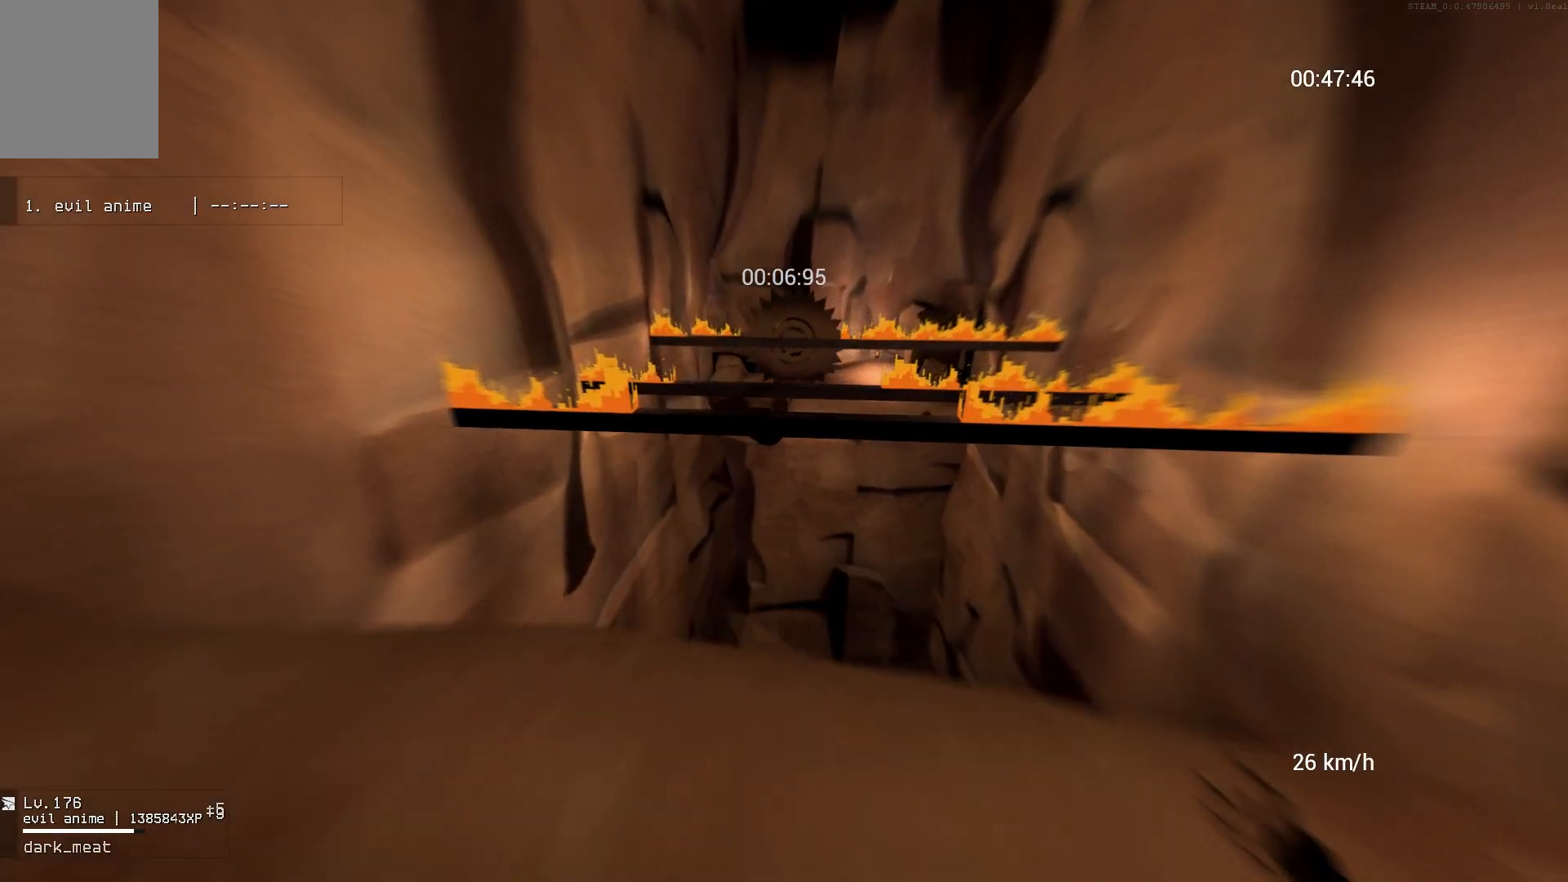
{"keys": ["s"], "mouse": [], "events": [[67, "space", "down"], [83, "w", "up"], [183, "s", "down"], [183, "space", "up"]]}
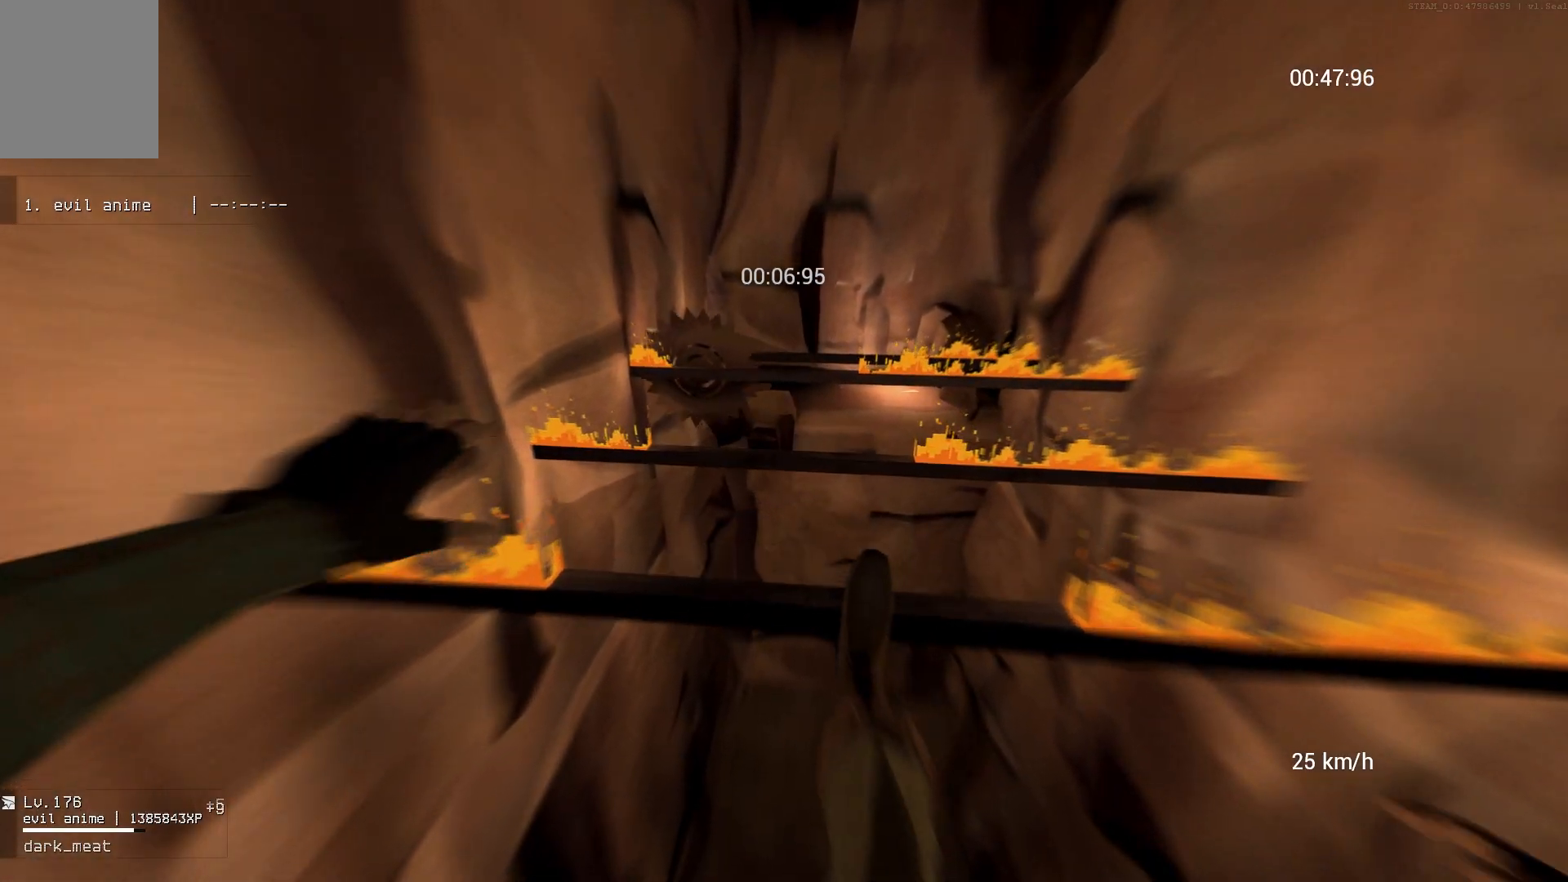
{"keys": [], "mouse": [], "events": [[33, "s", "up"], [100, "s", "down"], [450, "s", "up"]]}
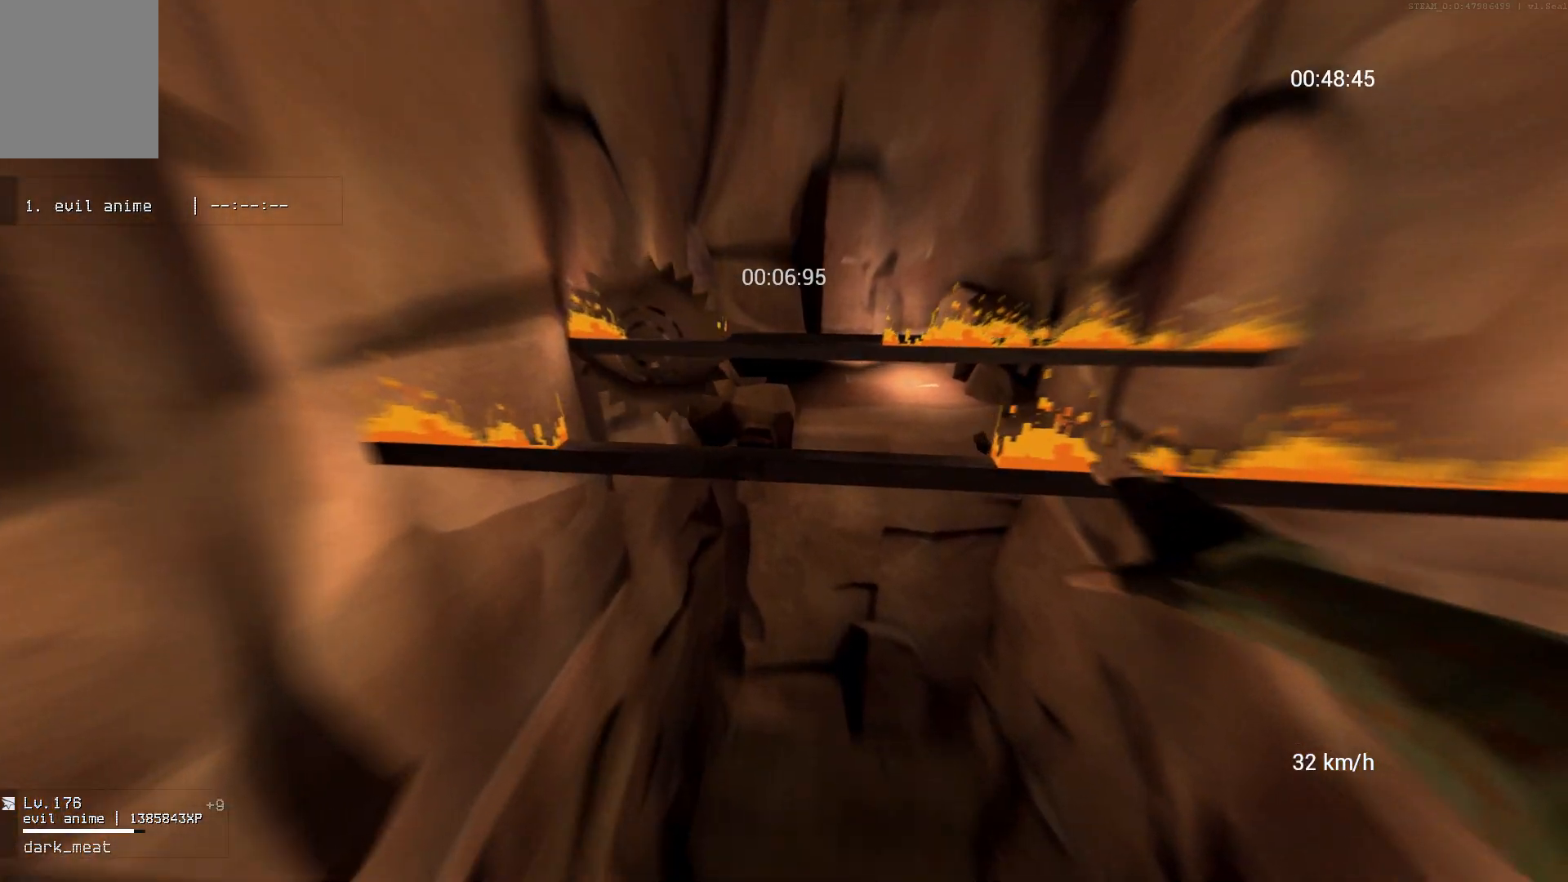
{"keys": [], "mouse": [], "events": [[100, "space", "down"], [217, "space", "up"]]}
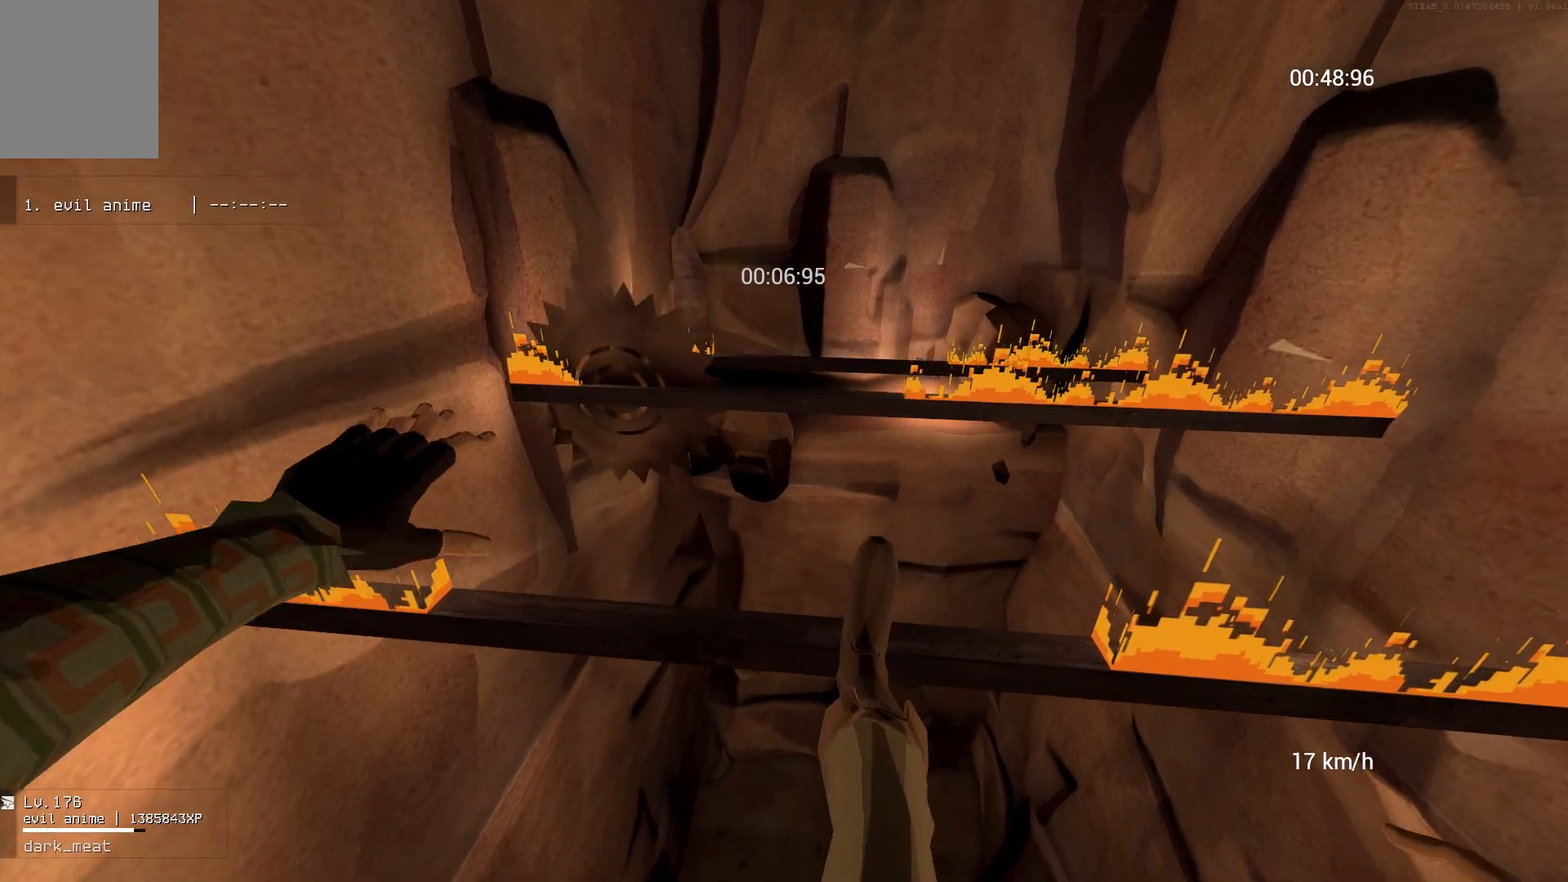
{"keys": [], "mouse": [], "events": []}
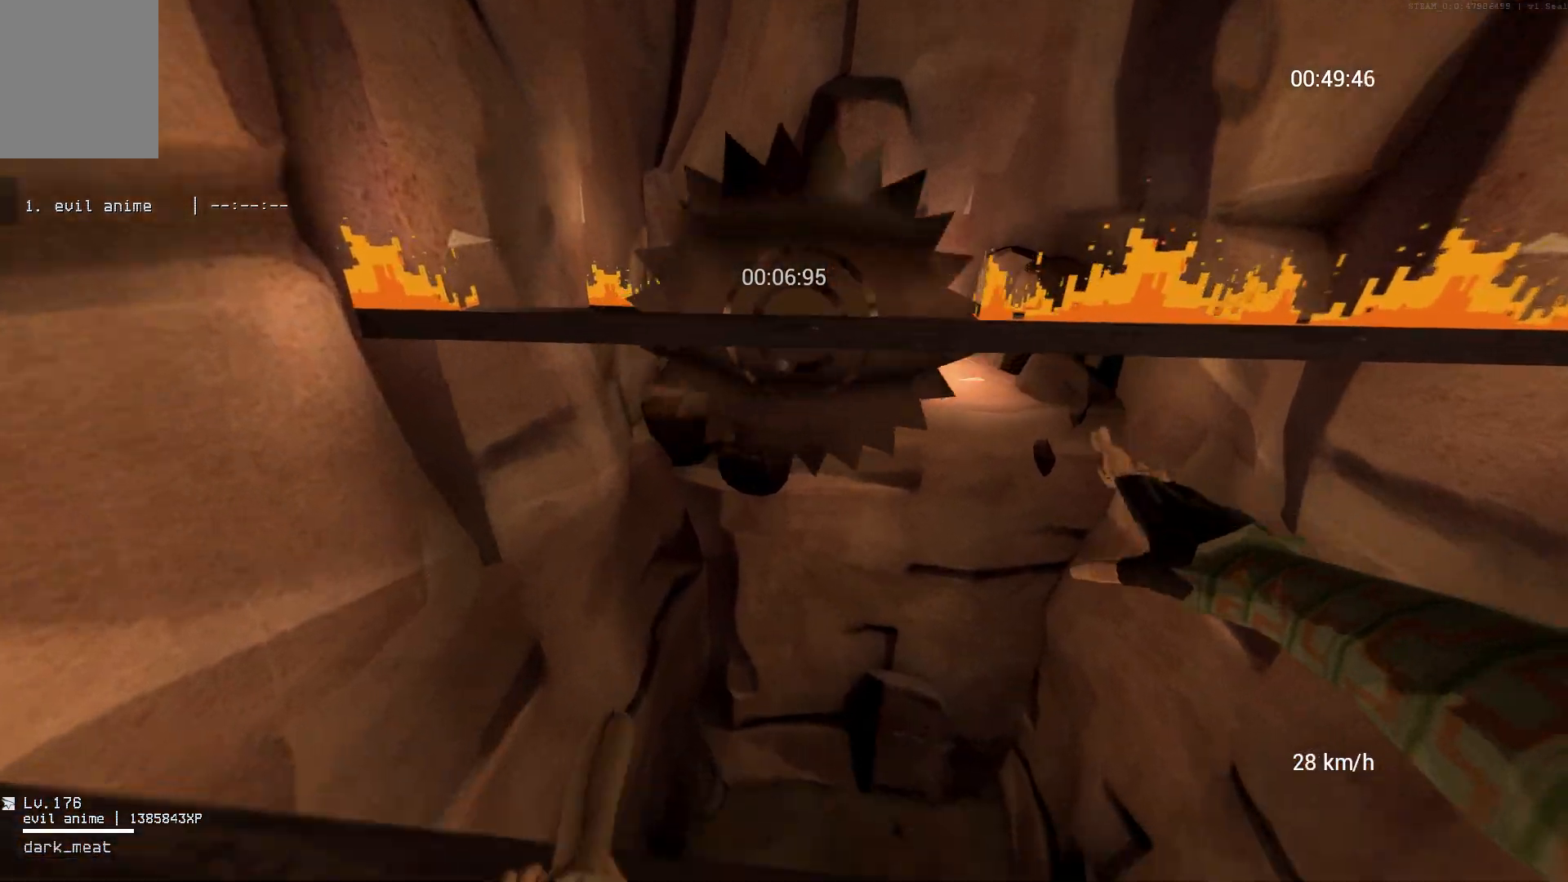
{"keys": [], "mouse": []}
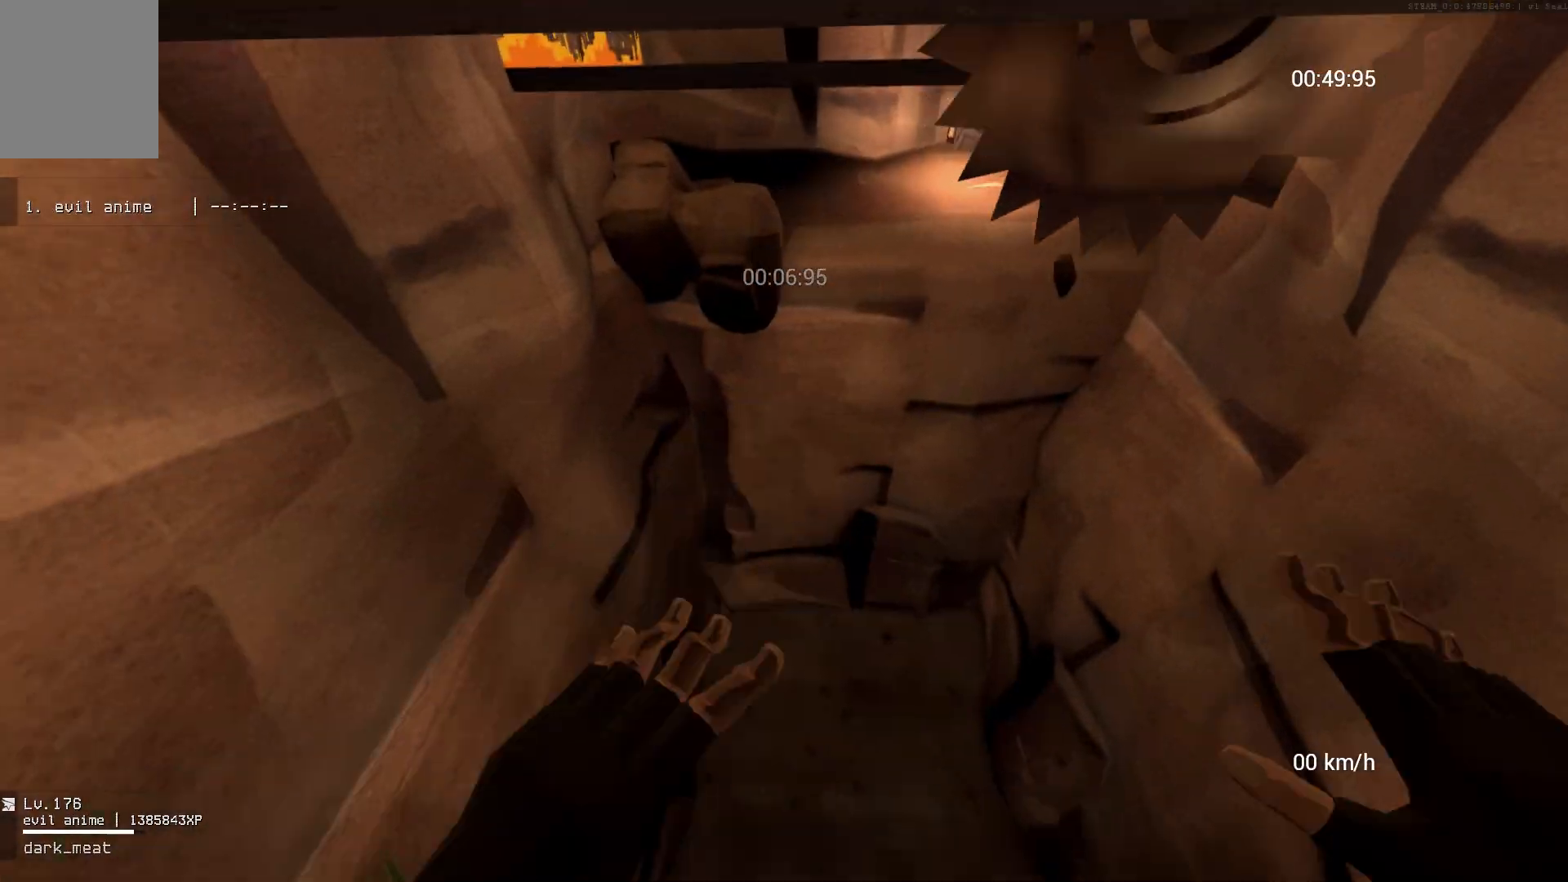
{"keys": [], "mouse": [], "events": []}
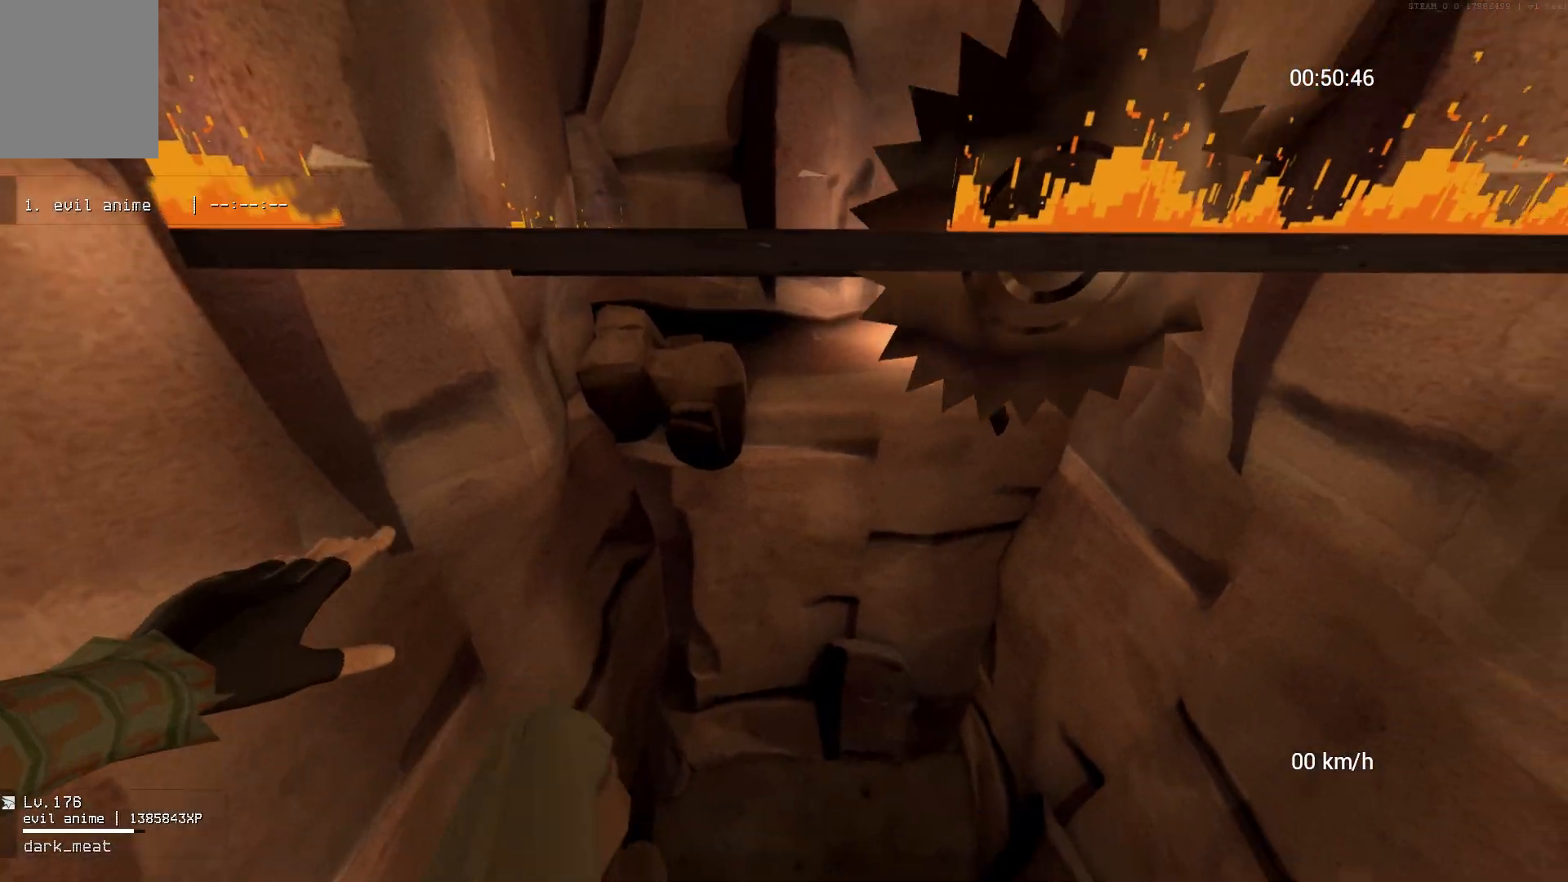
{"keys": ["w"], "mouse": [], "events": [[500, "w", "down"]]}
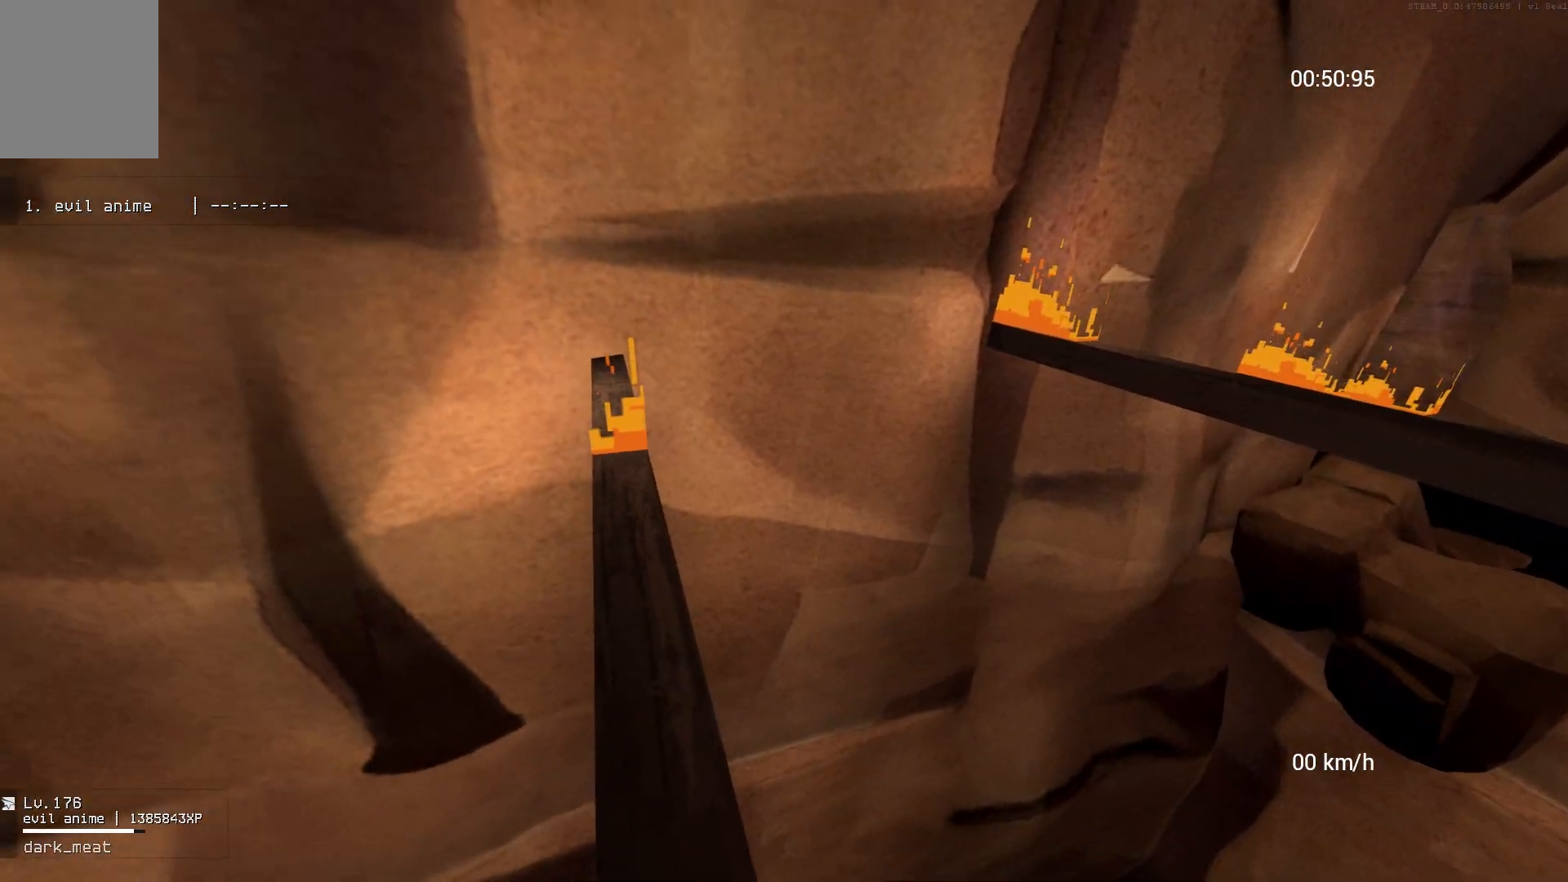
{"keys": ["d"], "mouse": ["right"], "events": [[17, "a", "down"], [83, "a", "up"], [100, "w", "up"], [367, "d", "down"], [483, "mouse_right", "down"]]}
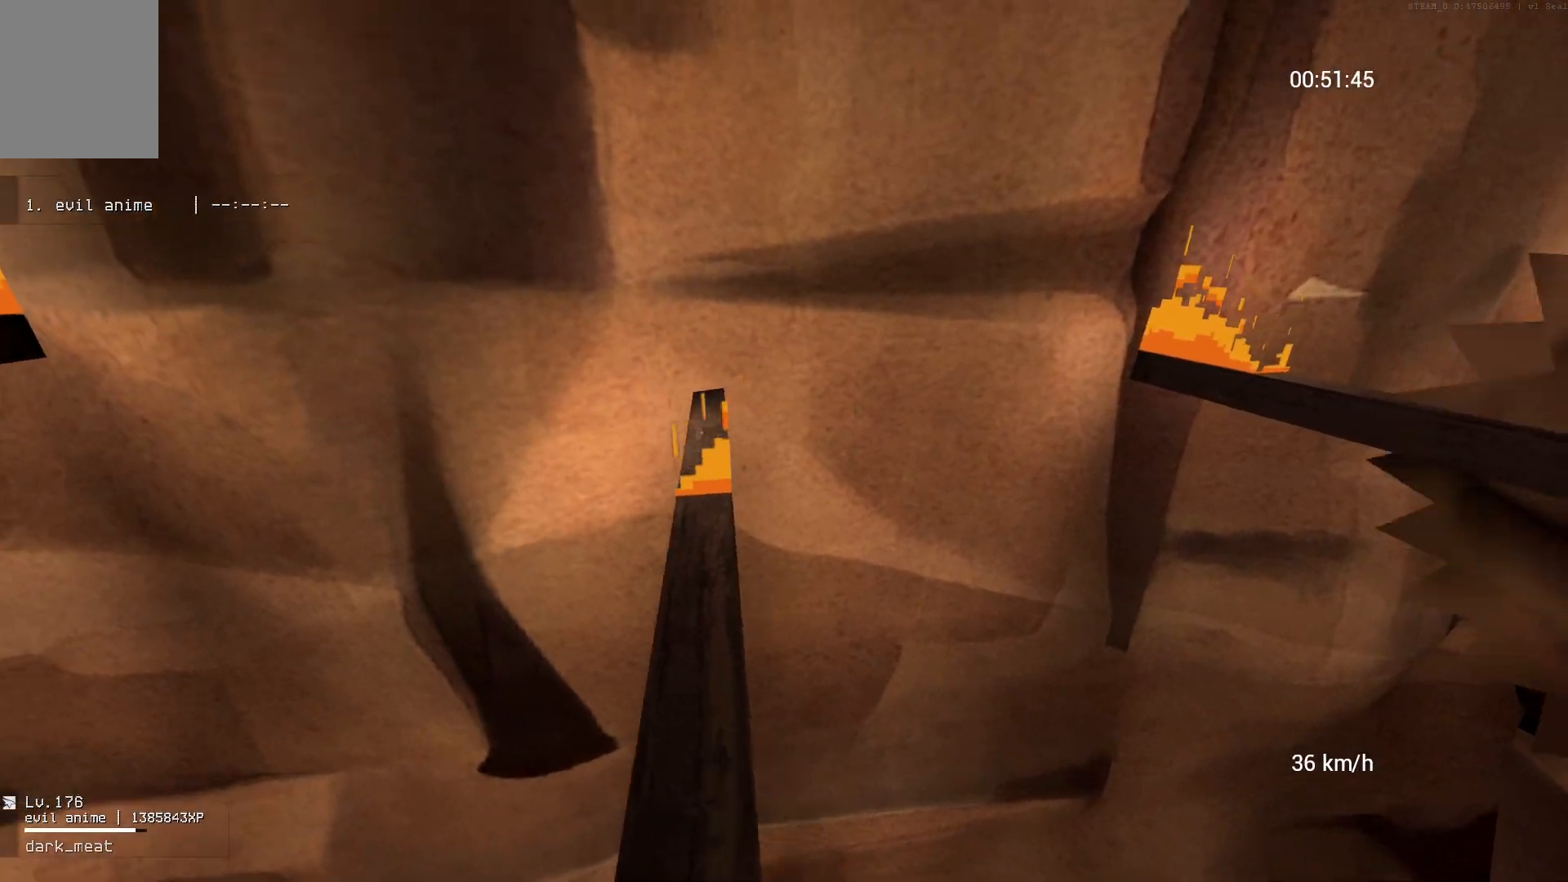
{"keys": ["w"], "mouse": [], "events": [[17, "space", "down"], [100, "d", "up"], [117, "mouse_right", "up"], [117, "space", "up"], [217, "w", "down"]]}
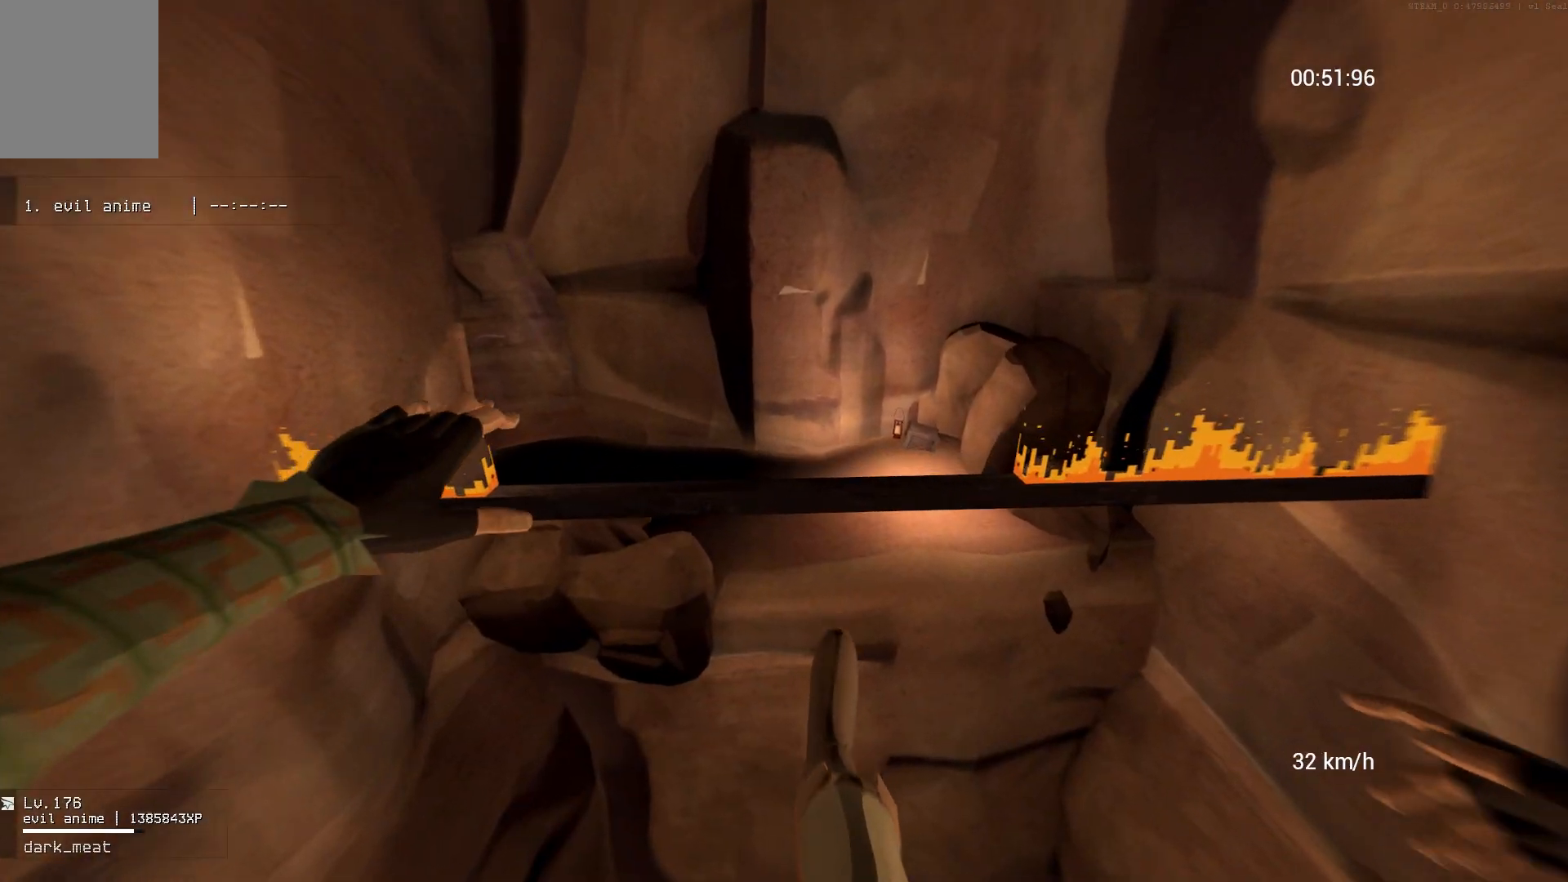
{"keys": ["w"], "mouse": [], "events": []}
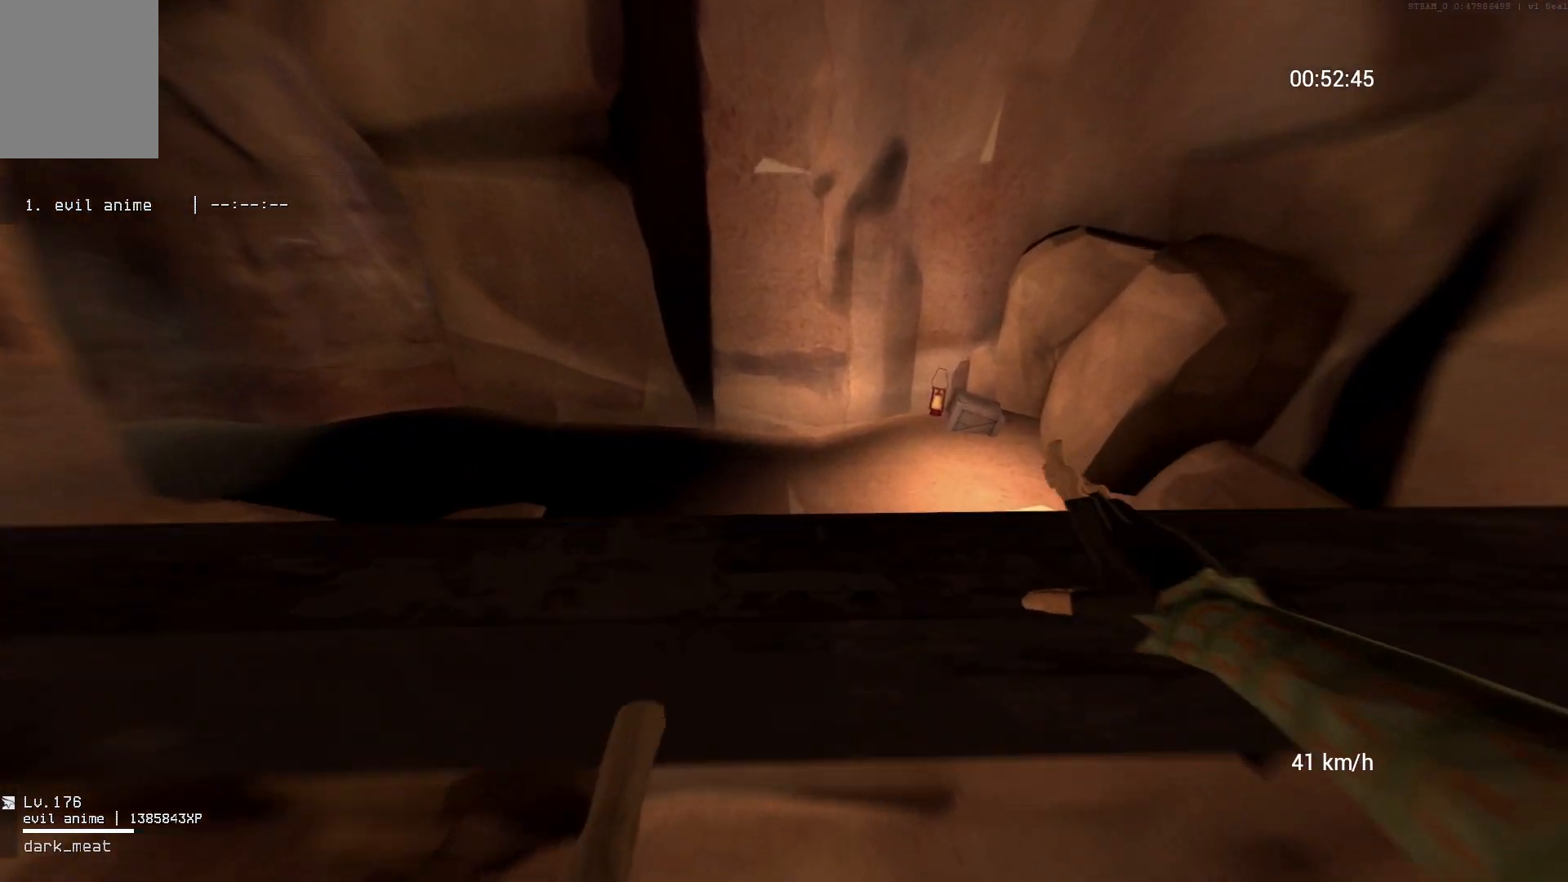
{"keys": [], "mouse": [], "events": [[267, "w", "up"]]}
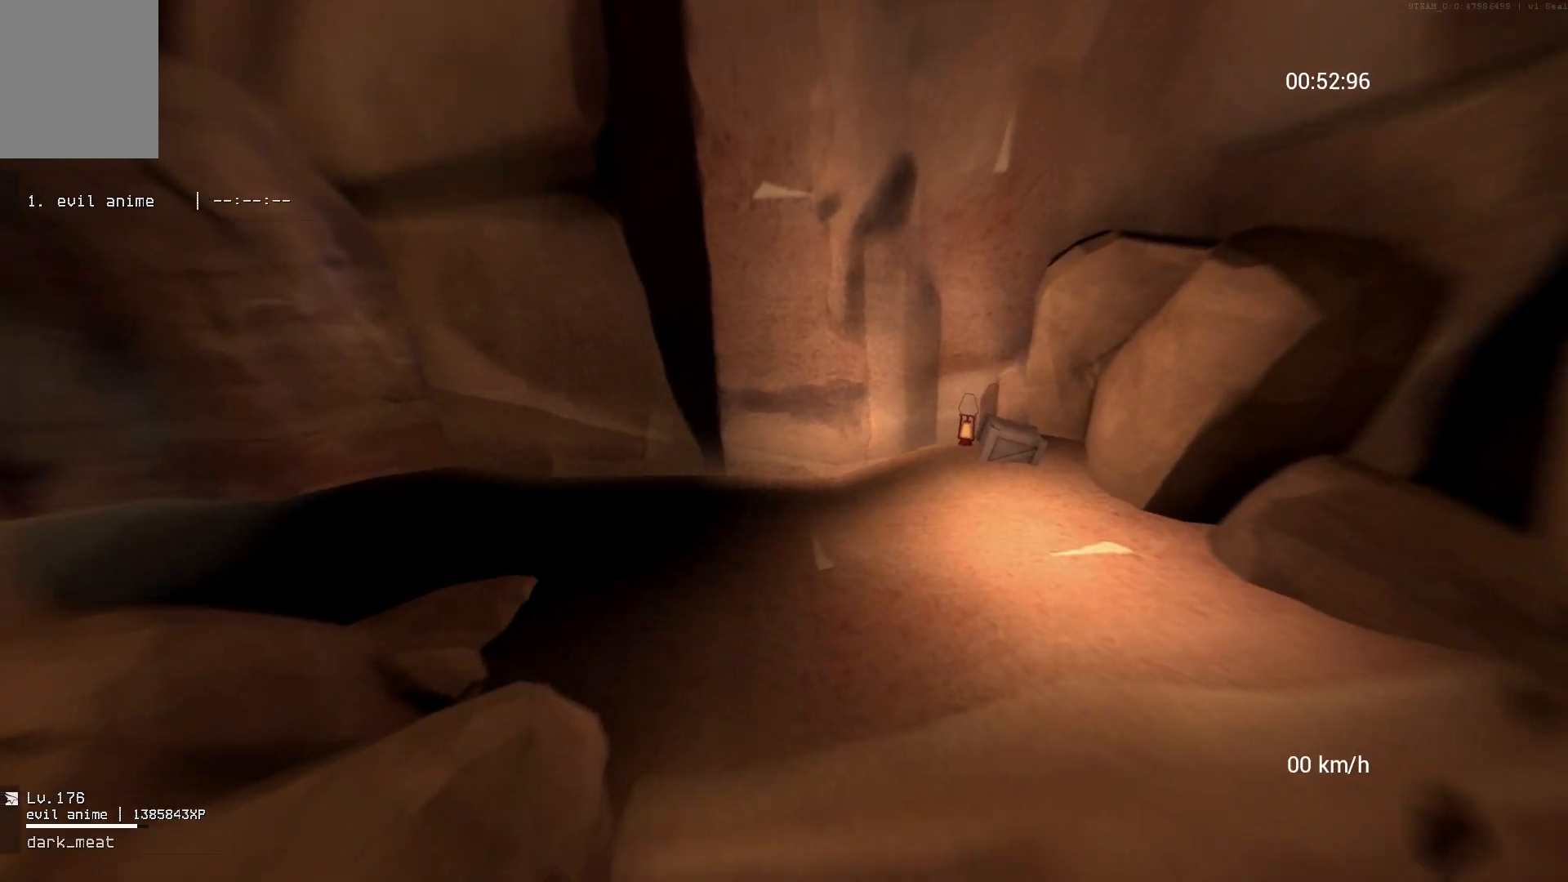
{"keys": ["w"], "mouse": [], "events": [[17, "w", "down"]]}
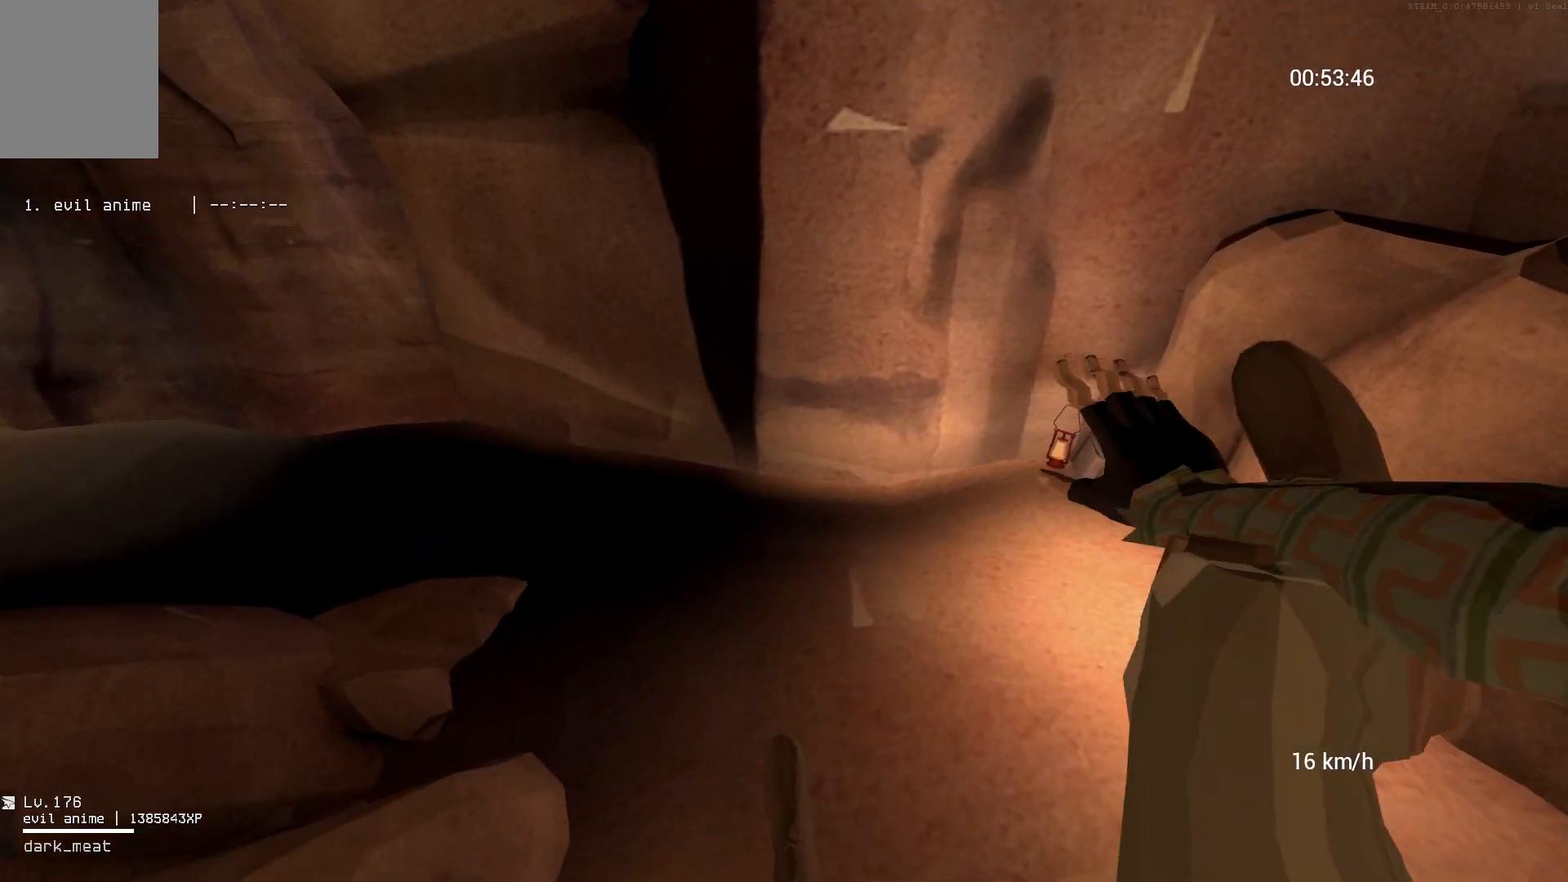
{"keys": ["a", "w"], "mouse": [], "events": [[150, "ctrl", "down"], [283, "ctrl", "up"], [450, "a", "down"]]}
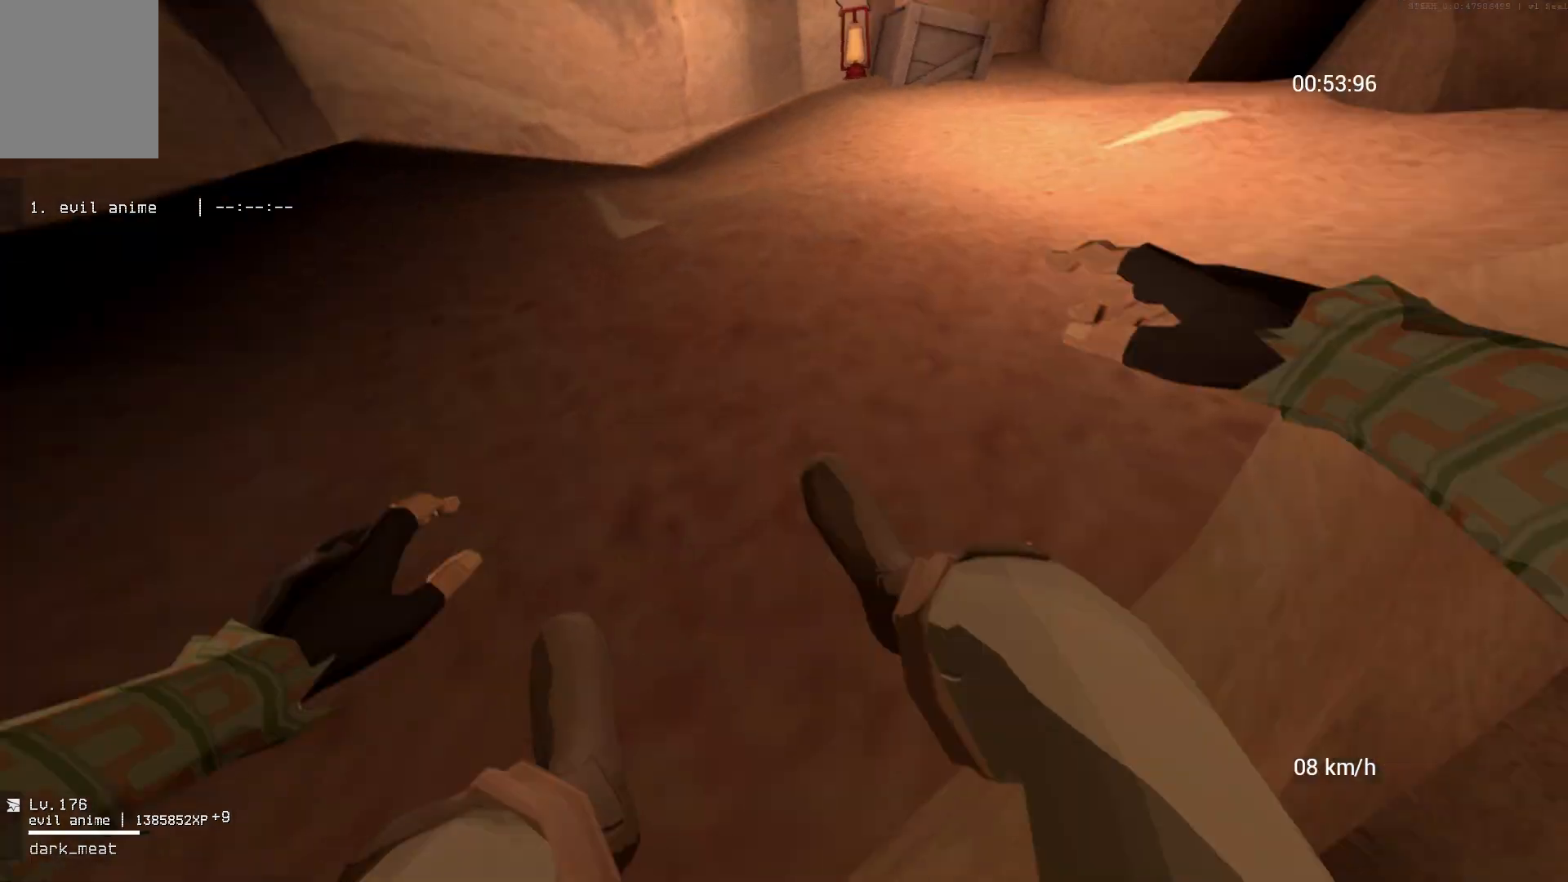
{"keys": ["w"], "mouse": [], "events": [[83, "mouse_right", "down"], [83, "w", "up"], [183, "w", "down"], [233, "a", "up"], [267, "mouse_right", "up"]]}
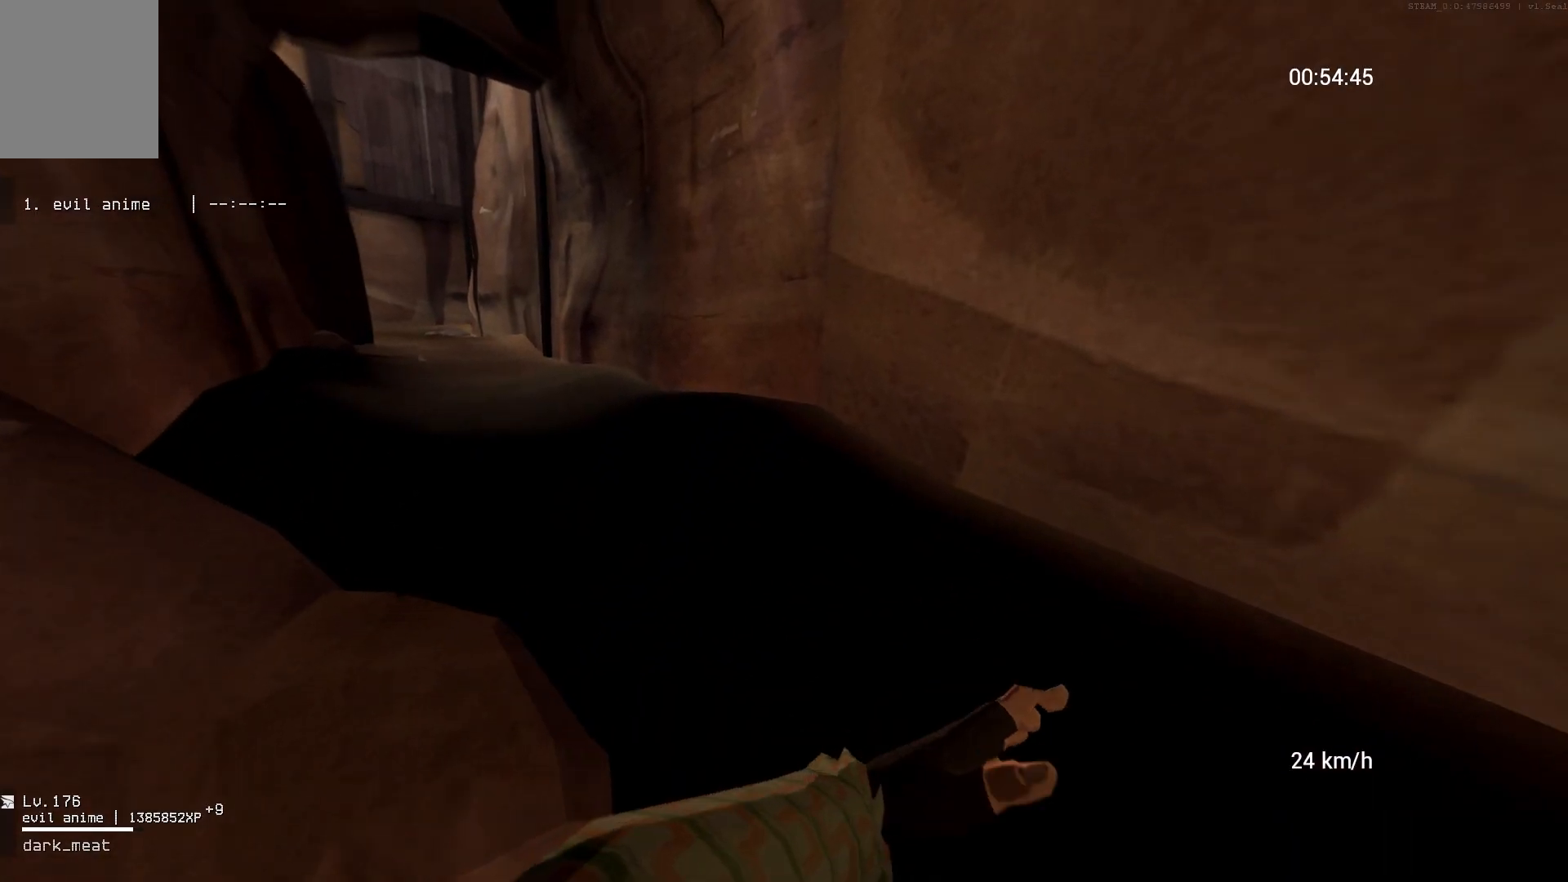
{"keys": ["w"], "mouse": [], "events": [[283, "a", "down"], [350, "a", "up"]]}
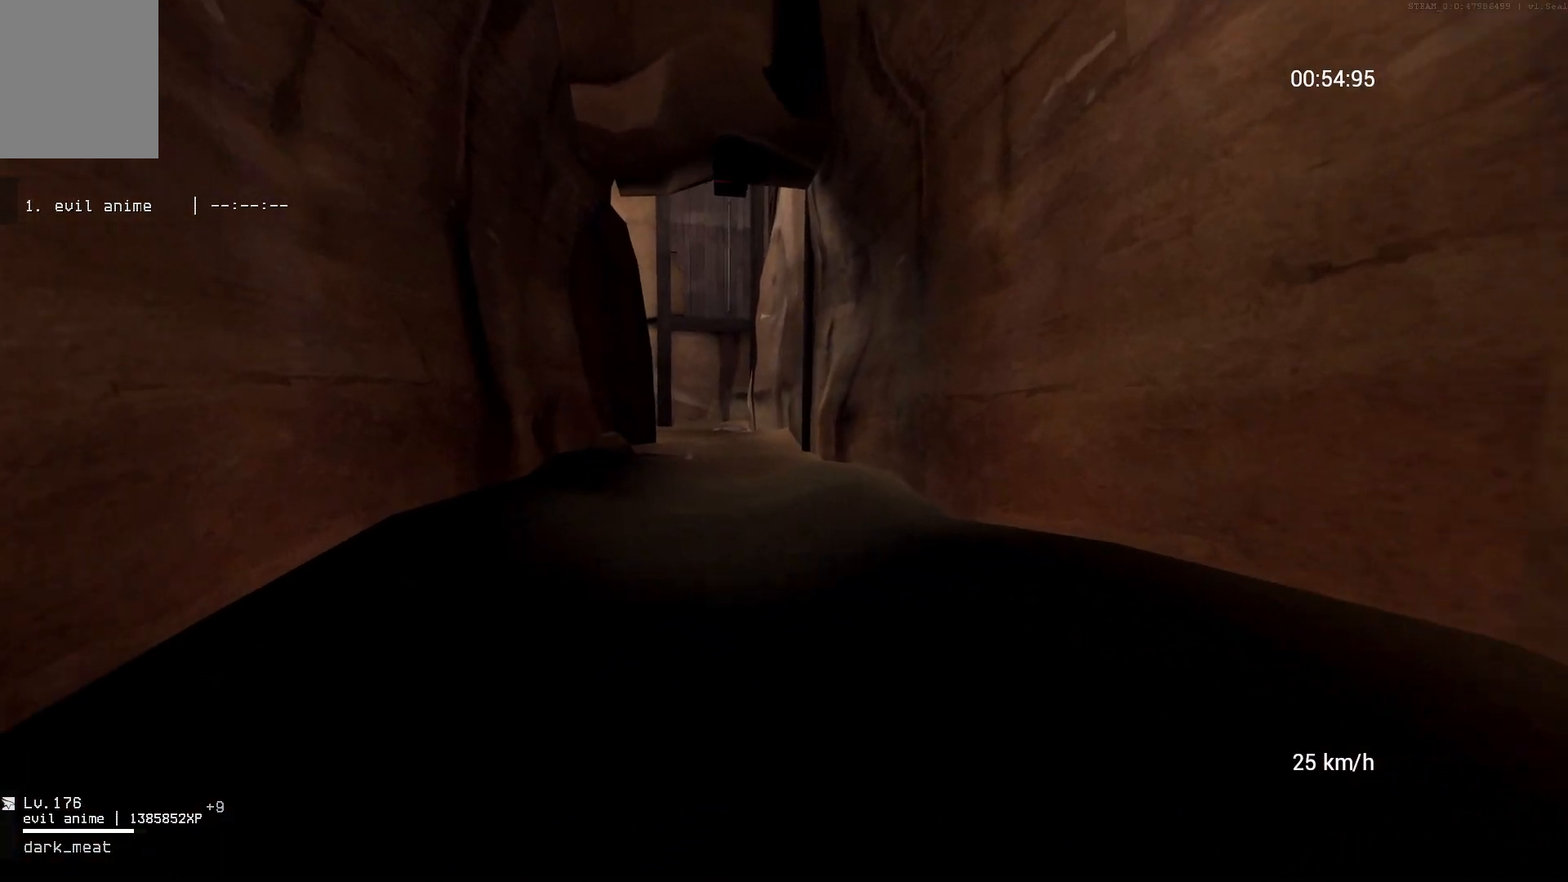
{"keys": ["w"], "mouse": [], "events": []}
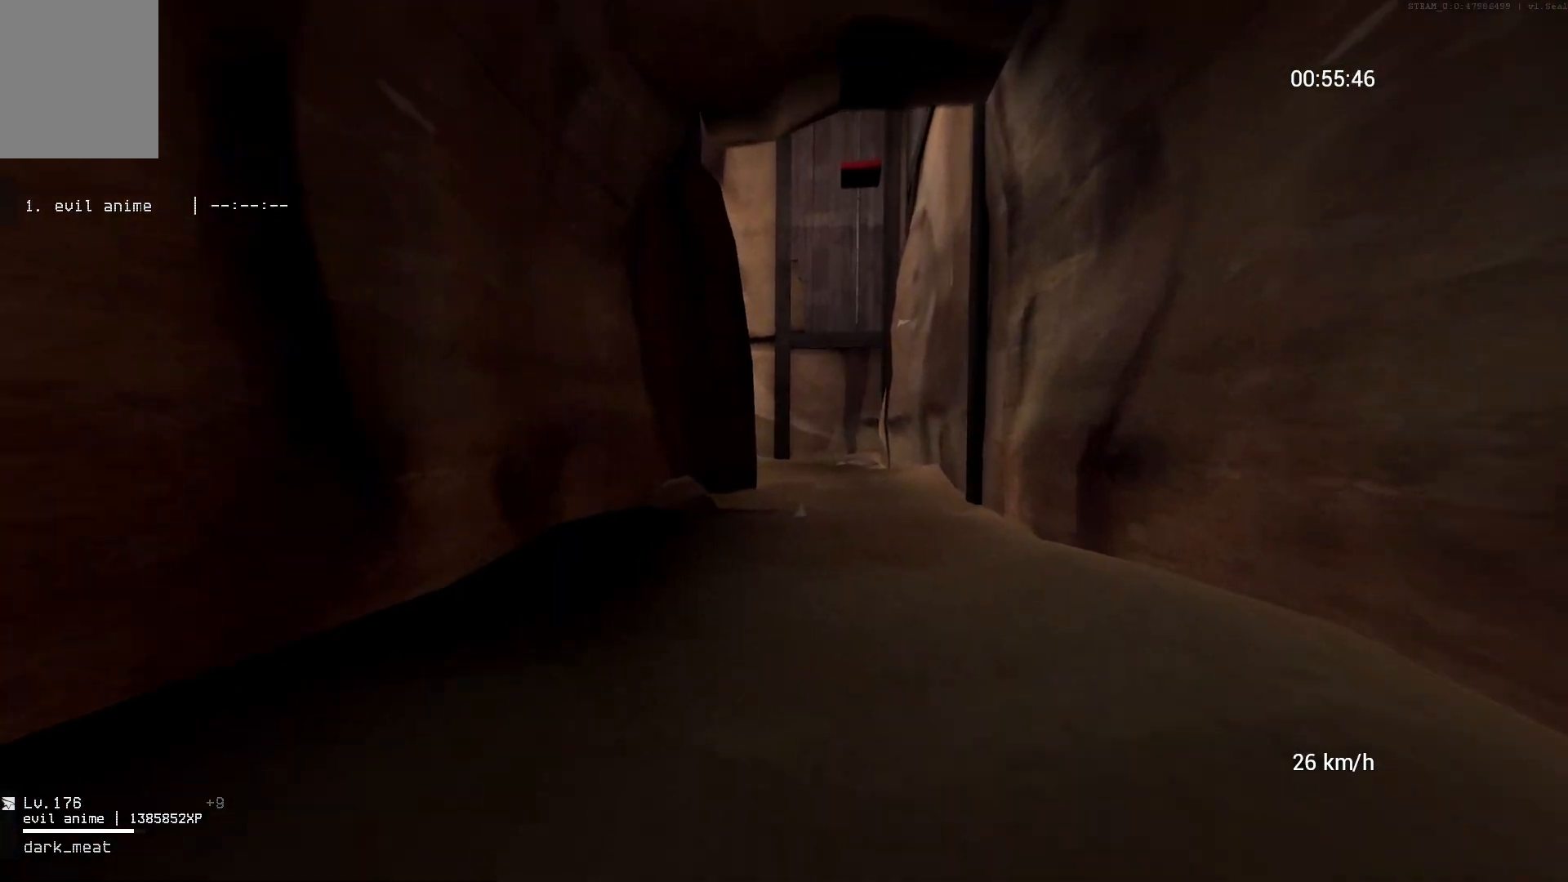
{"keys": ["w"], "mouse": [], "events": [[50, "d", "down"], [133, "d", "up"]]}